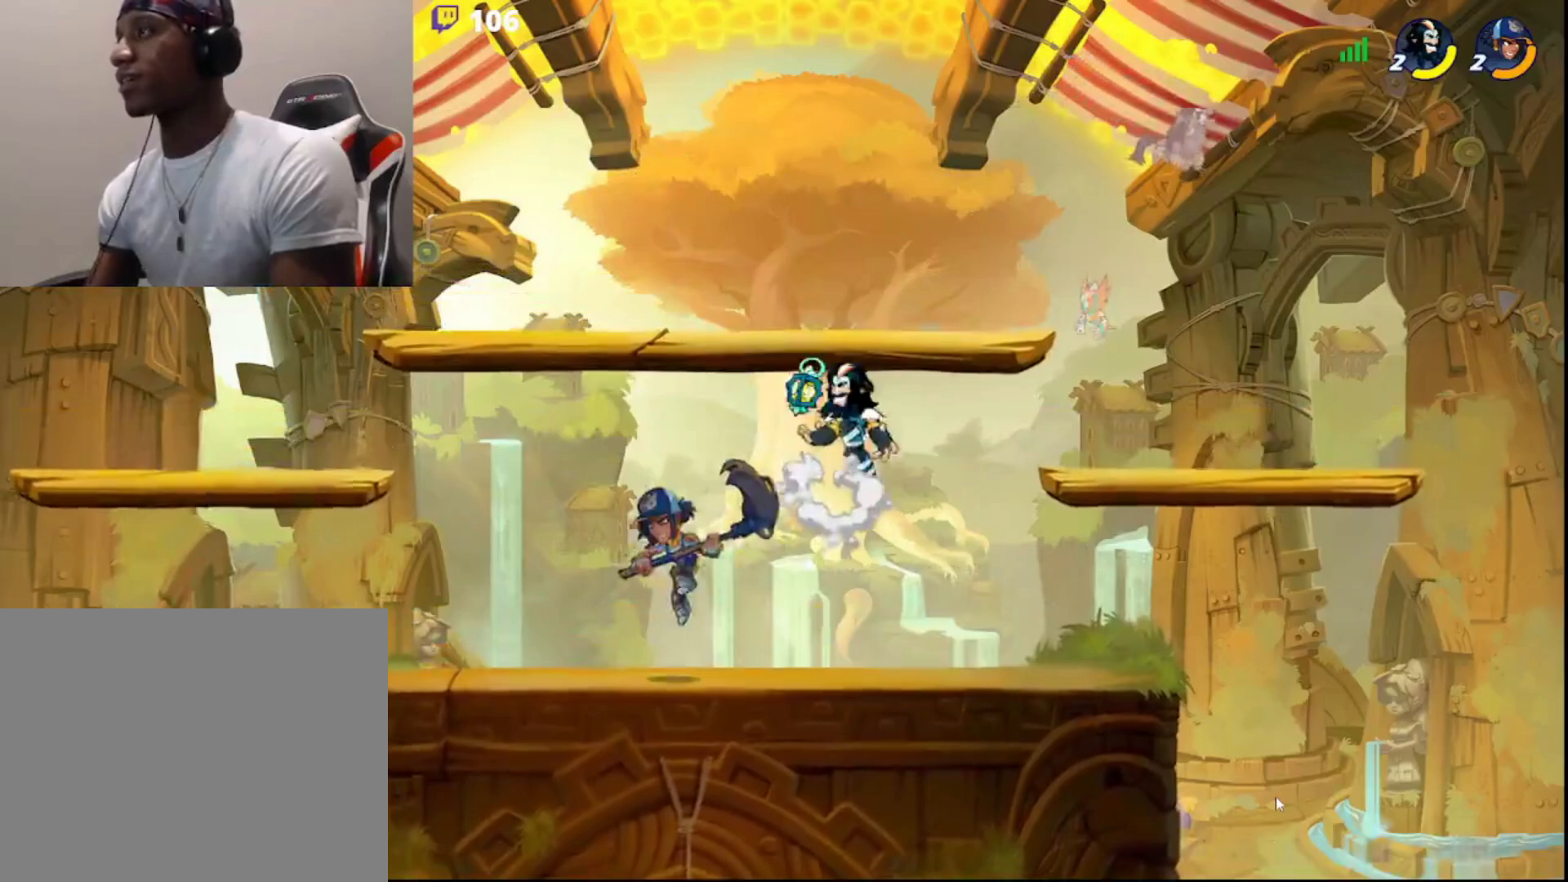
Gameplay with a controller (PlayStation layout); each line is a JSON object with the inputs held at the frame after it. "events" lists button and stick changes between this image and that frame as [ms after this image, input, new state], when the widget could be followed in between.
{"buttons": [], "left_stick": "up-right", "right_stick": "center", "events": [[33, "CIRCLE", "up"], [133, "left_stick", "down-left"], [383, "CIRCLE", "down"], [400, "left_stick", "up-left"], [483, "CIRCLE", "up"], [483, "left_stick", "up-right"]]}
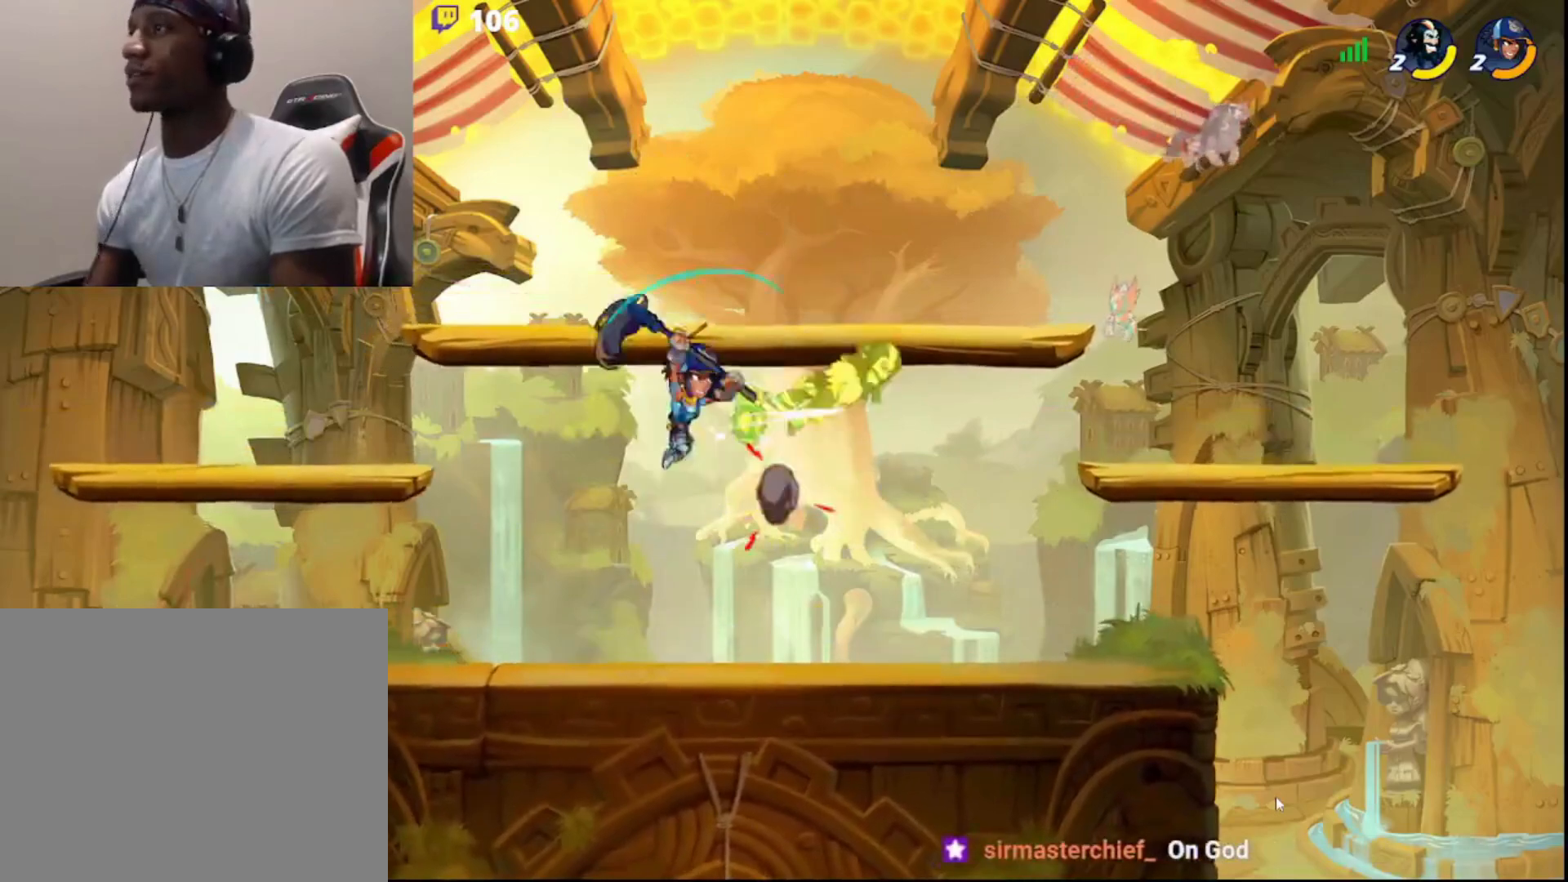
{"buttons": ["R2"], "left_stick": "left", "right_stick": "center", "events": [[83, "left_stick", "down-right"], [167, "left_stick", "center"], [233, "left_stick", "left"], [317, "R2", "down"]]}
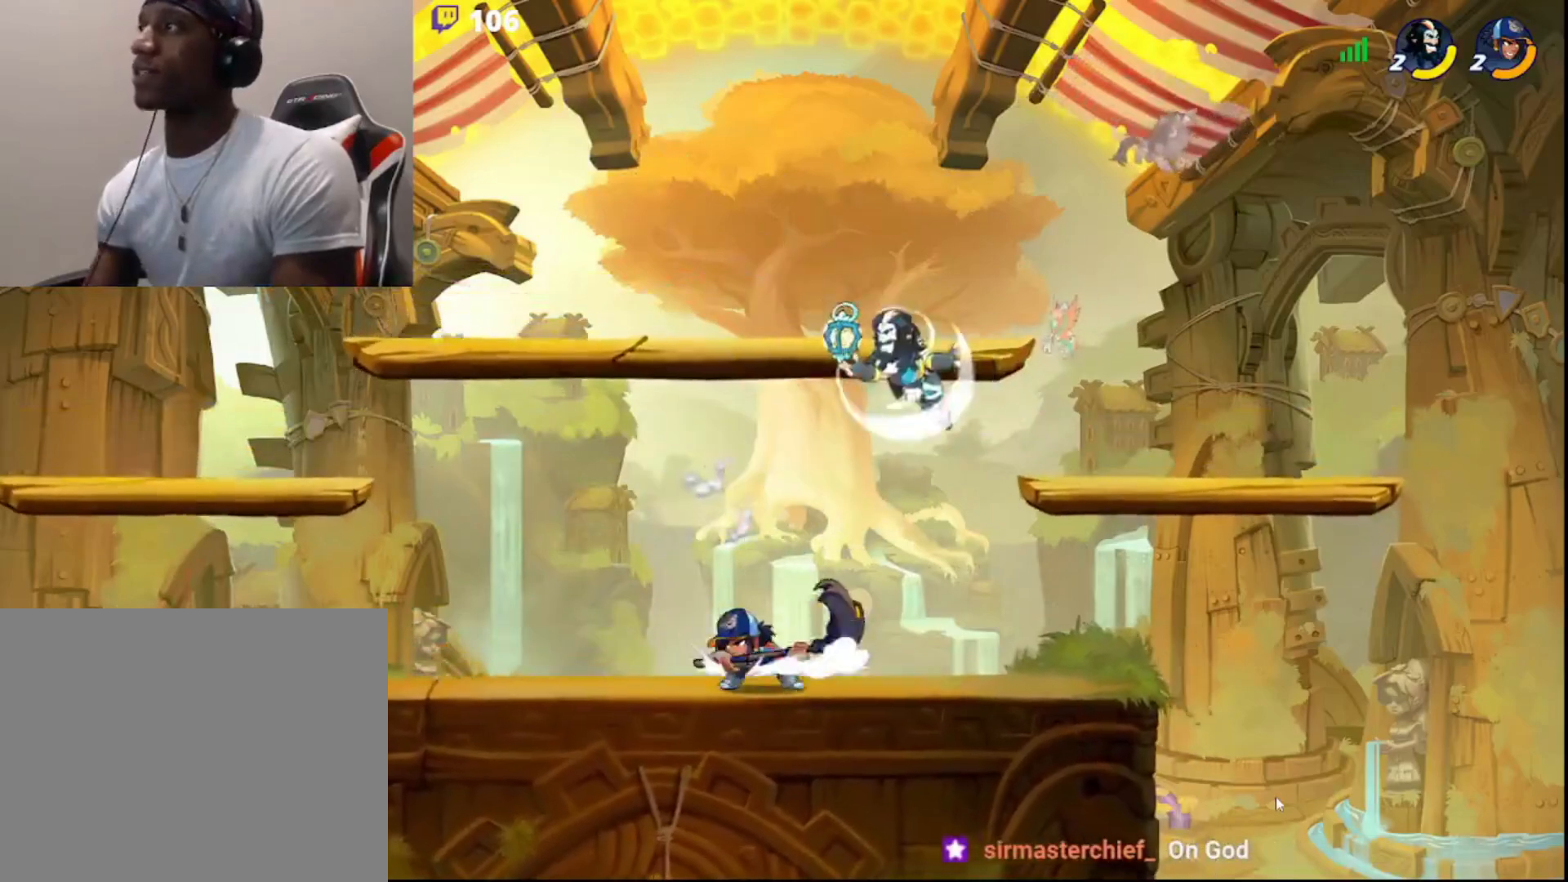
{"buttons": [], "left_stick": "left", "right_stick": "center", "events": [[17, "R2", "up"], [17, "left_stick", "down-left"], [150, "left_stick", "left"], [167, "CROSS", "down"], [183, "L3", "down"], [250, "CROSS", "up"], [367, "L3", "up"], [367, "left_stick", "down-right"], [500, "left_stick", "left"]]}
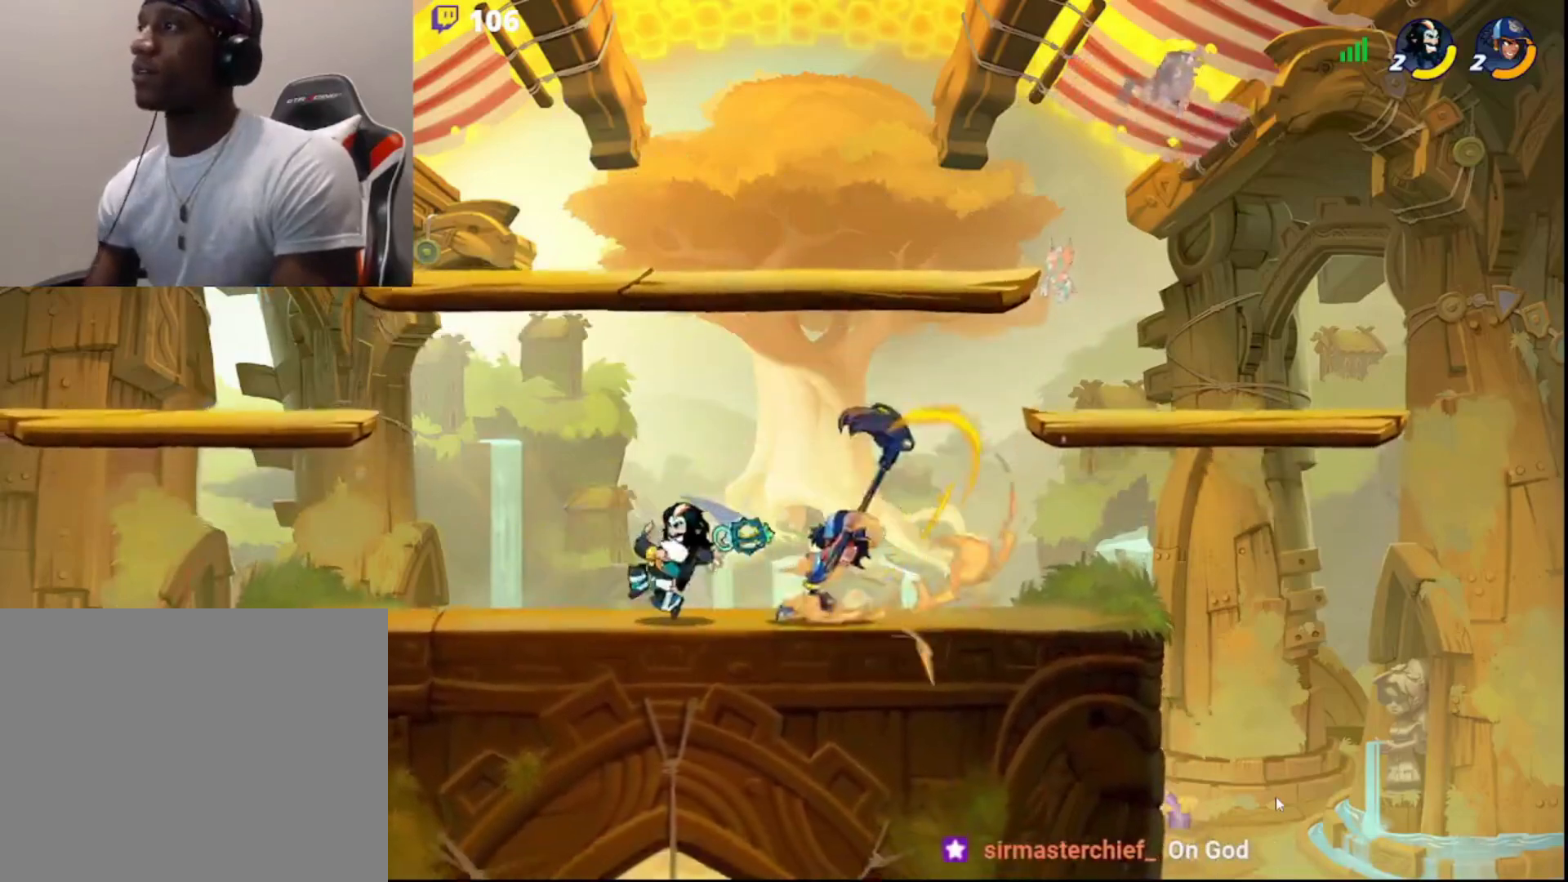
{"buttons": ["CROSS"], "left_stick": "right", "right_stick": "center", "events": [[117, "left_stick", "right"], [267, "CROSS", "down"], [283, "L3", "down"], [317, "CROSS", "up"], [367, "CROSS", "down"], [383, "L3", "up"], [433, "CROSS", "up"], [450, "CROSS", "down"]]}
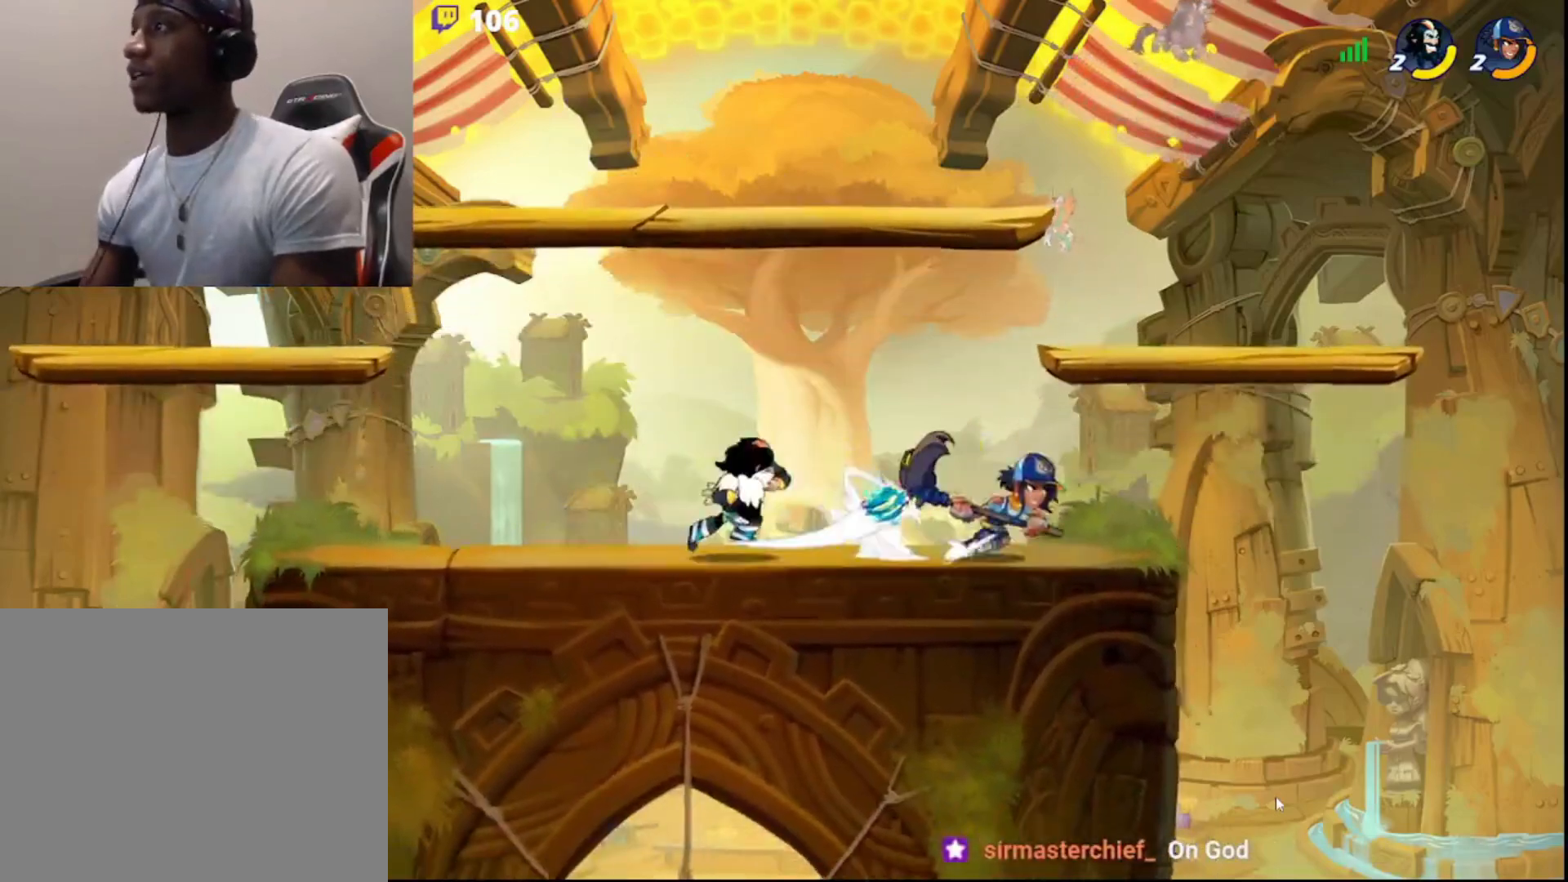
{"buttons": [], "left_stick": "left", "right_stick": "center", "events": [[67, "CROSS", "up"], [250, "left_stick", "left"], [333, "CIRCLE", "down"], [417, "CIRCLE", "up"]]}
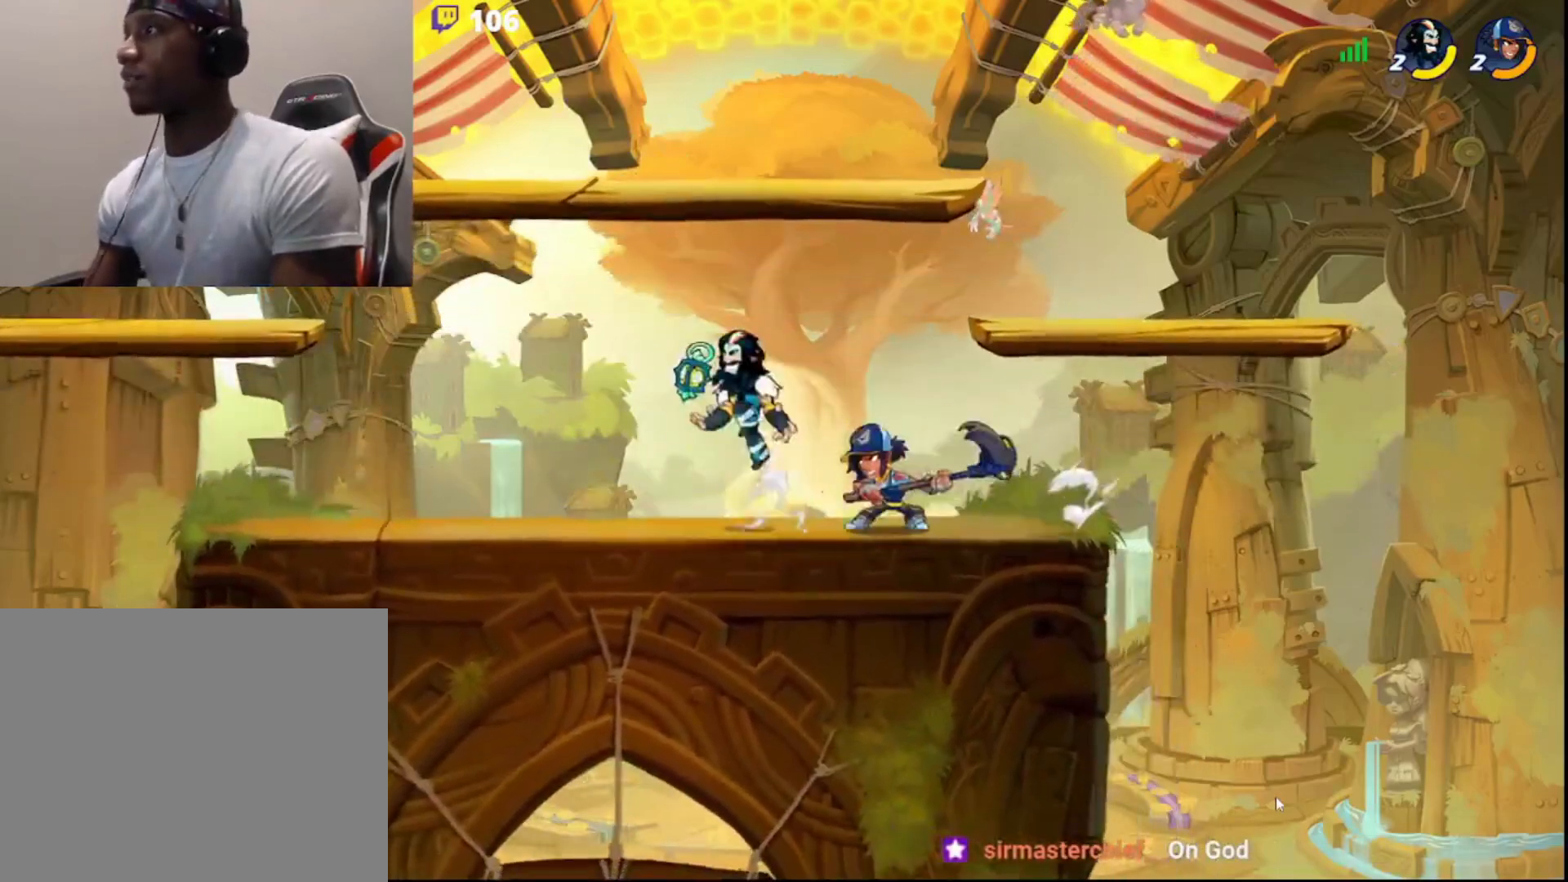
{"buttons": [], "left_stick": "left", "right_stick": "center", "events": [[67, "left_stick", "down"], [117, "left_stick", "right"], [183, "CROSS", "down"], [217, "L3", "down"], [250, "CROSS", "up"], [250, "left_stick", "left"], [267, "L3", "up"], [383, "left_stick", "down-left"], [483, "left_stick", "left"]]}
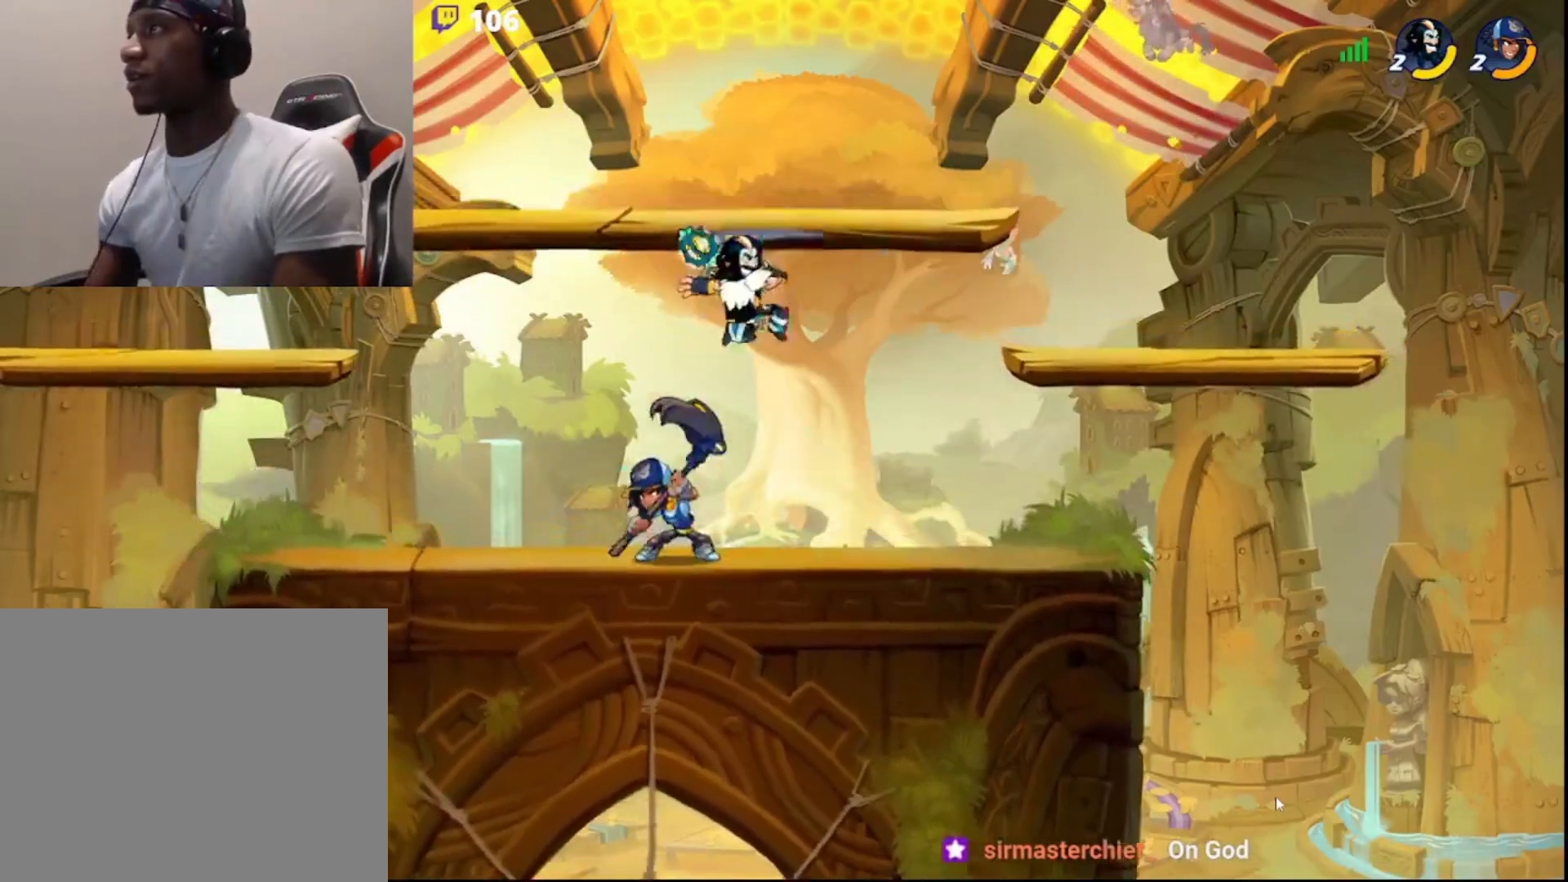
{"buttons": [], "left_stick": "center", "right_stick": "center", "events": [[300, "left_stick", "right"], [333, "CIRCLE", "down"], [400, "CIRCLE", "up"], [500, "left_stick", "center"]]}
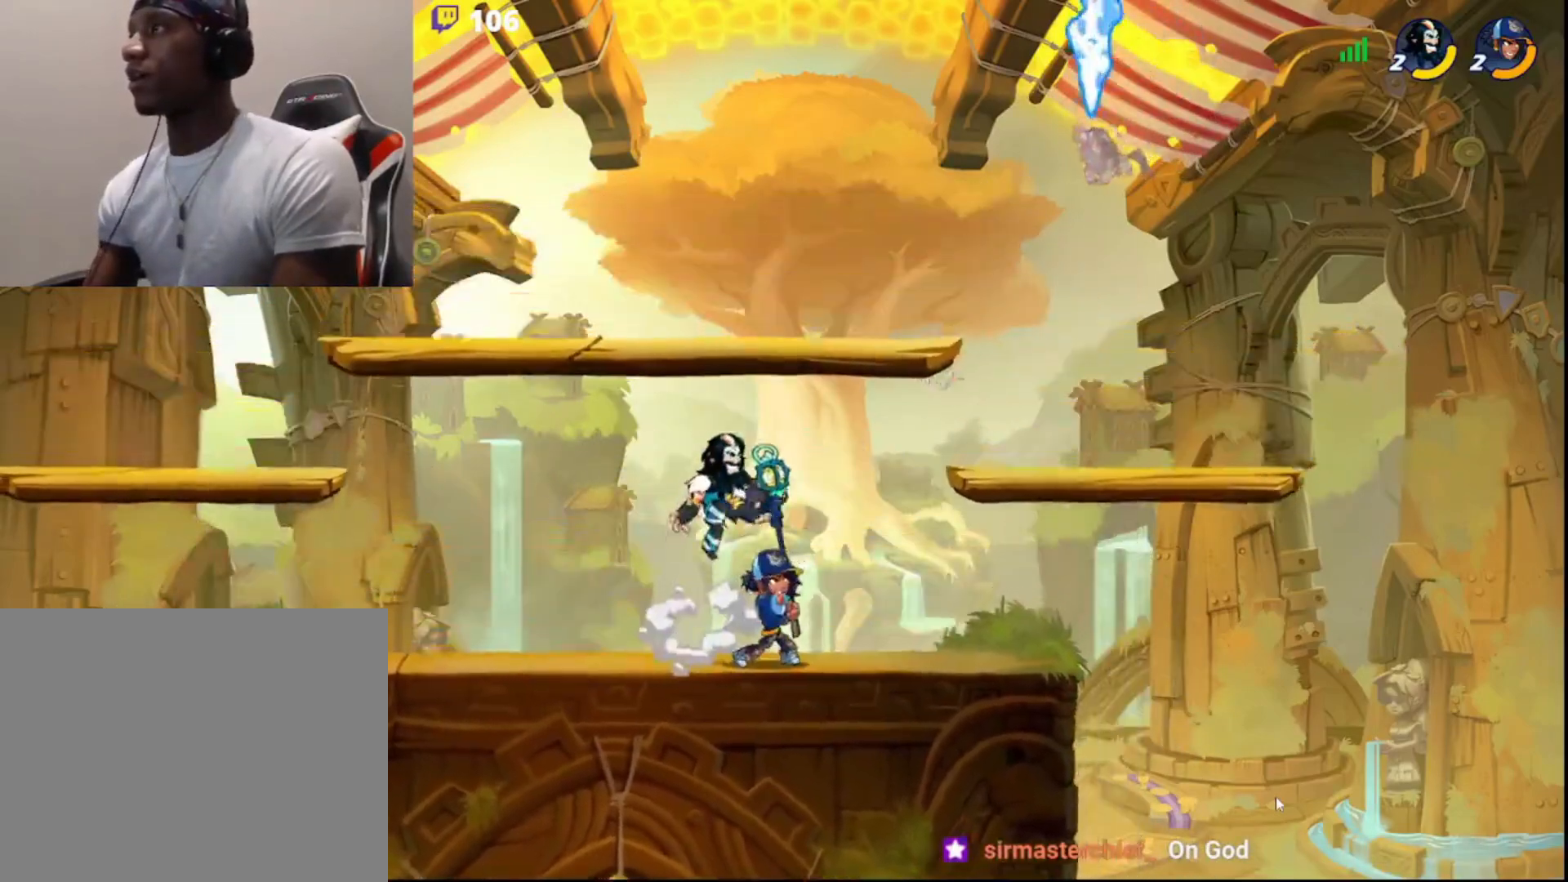
{"buttons": ["L3"], "left_stick": "left", "right_stick": "center", "events": [[100, "left_stick", "down"], [217, "L3", "down"], [233, "CROSS", "down"], [317, "CROSS", "up"], [317, "left_stick", "left"], [350, "CROSS", "down"], [500, "CROSS", "up"]]}
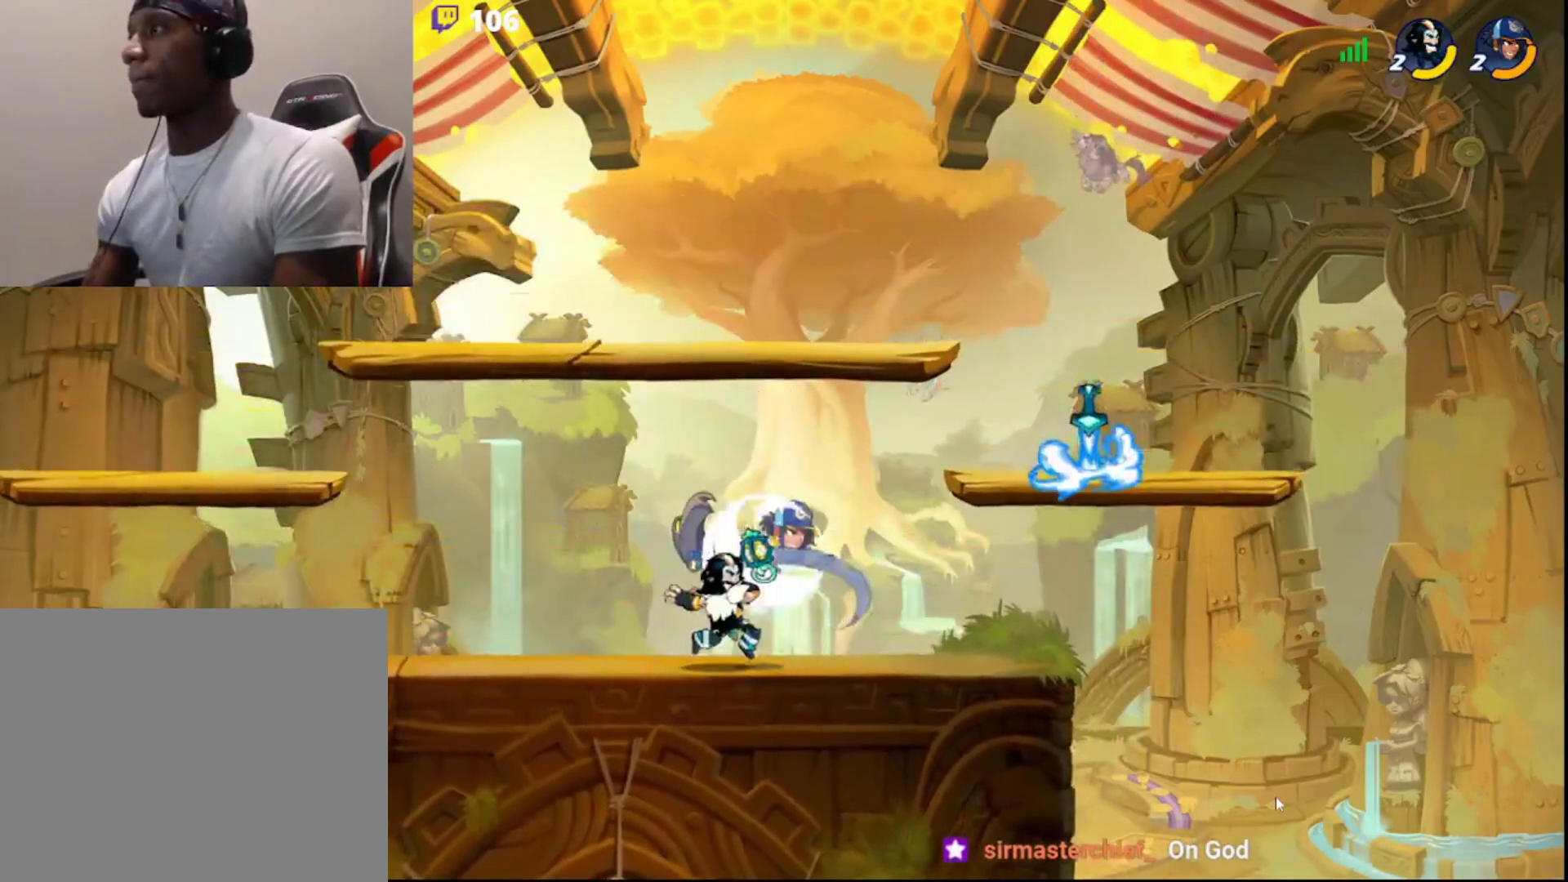
{"buttons": [], "left_stick": "center", "right_stick": "center", "events": [[33, "L3", "up"], [167, "left_stick", "center"], [250, "left_stick", "right"], [350, "left_stick", "center"], [400, "CROSS", "down"], [483, "CROSS", "up"]]}
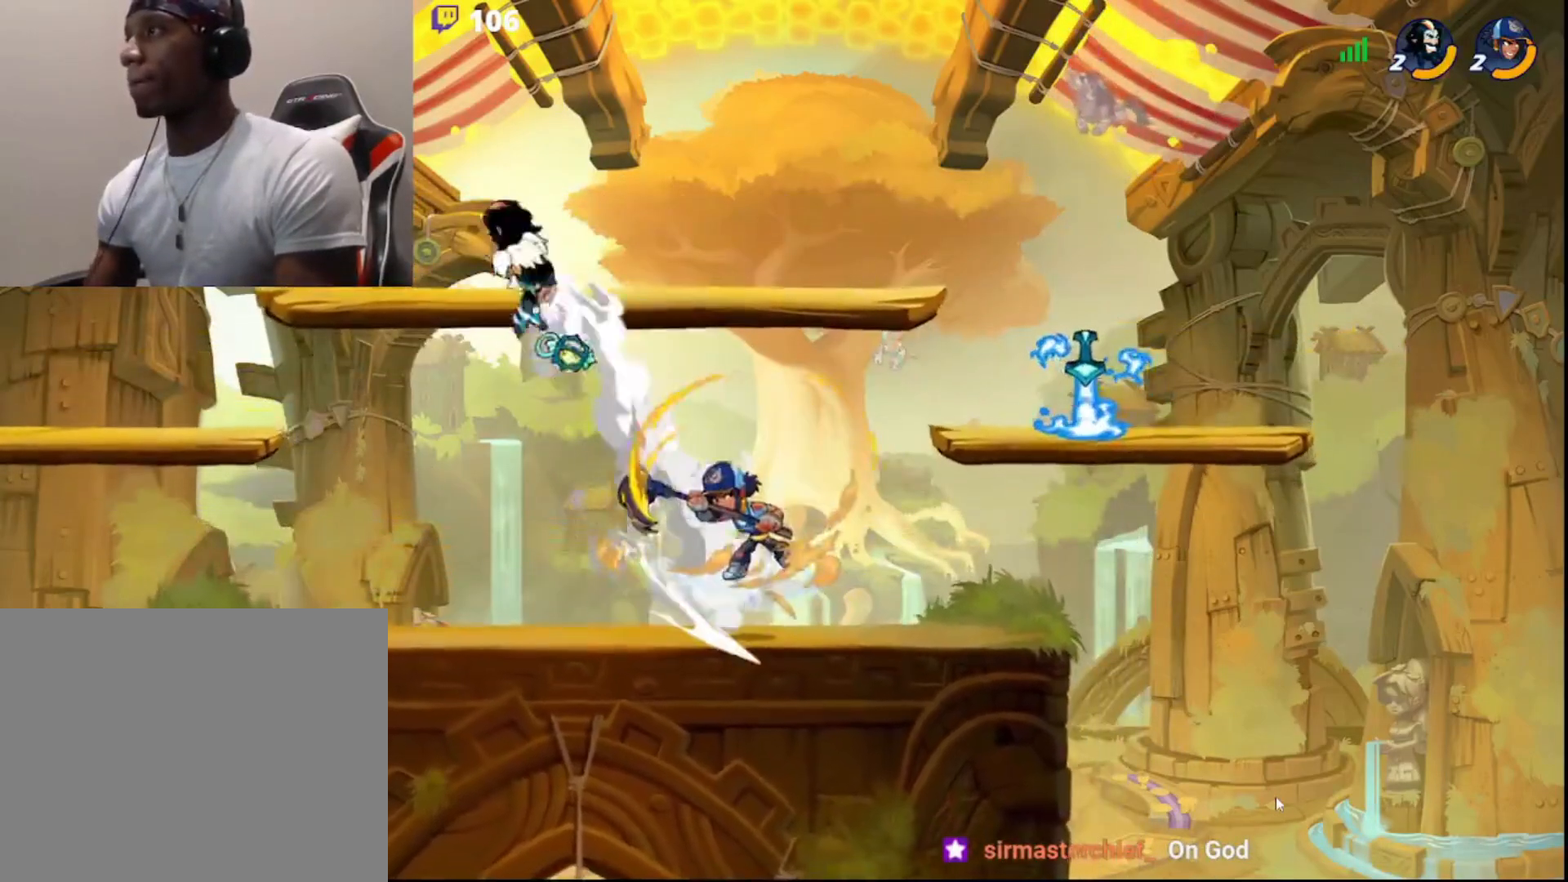
{"buttons": ["L3"], "left_stick": "down-left", "right_stick": "center", "events": [[217, "left_stick", "right"], [350, "left_stick", "down-left"], [450, "L3", "down"]]}
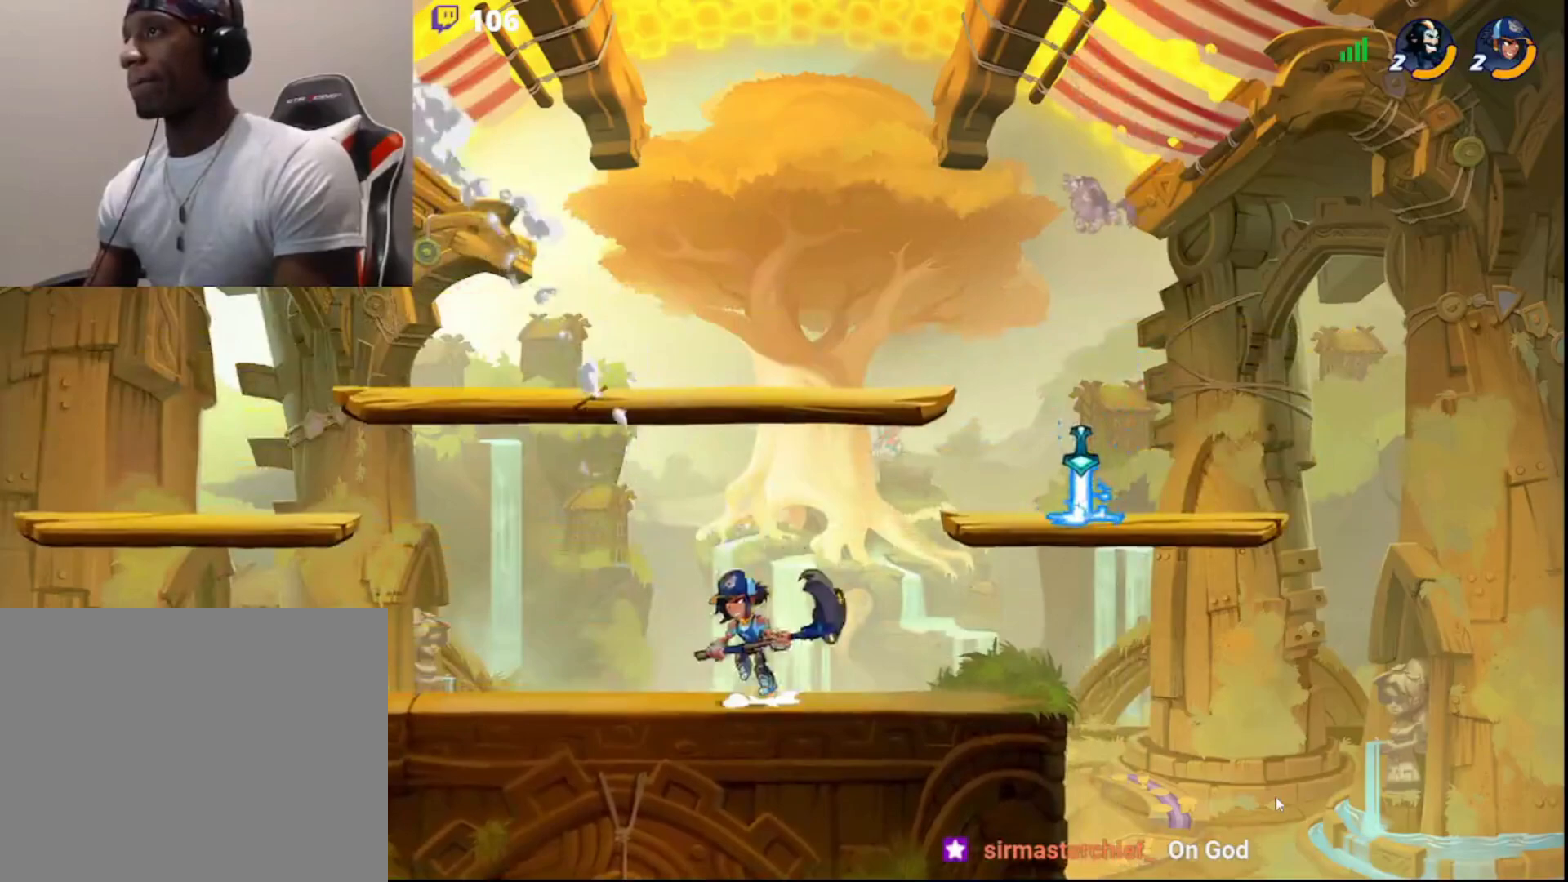
{"buttons": ["R2"], "left_stick": "right", "right_stick": "center", "events": [[133, "L3", "up"], [133, "left_stick", "down-right"], [250, "left_stick", "center"], [433, "left_stick", "right"], [467, "R2", "down"]]}
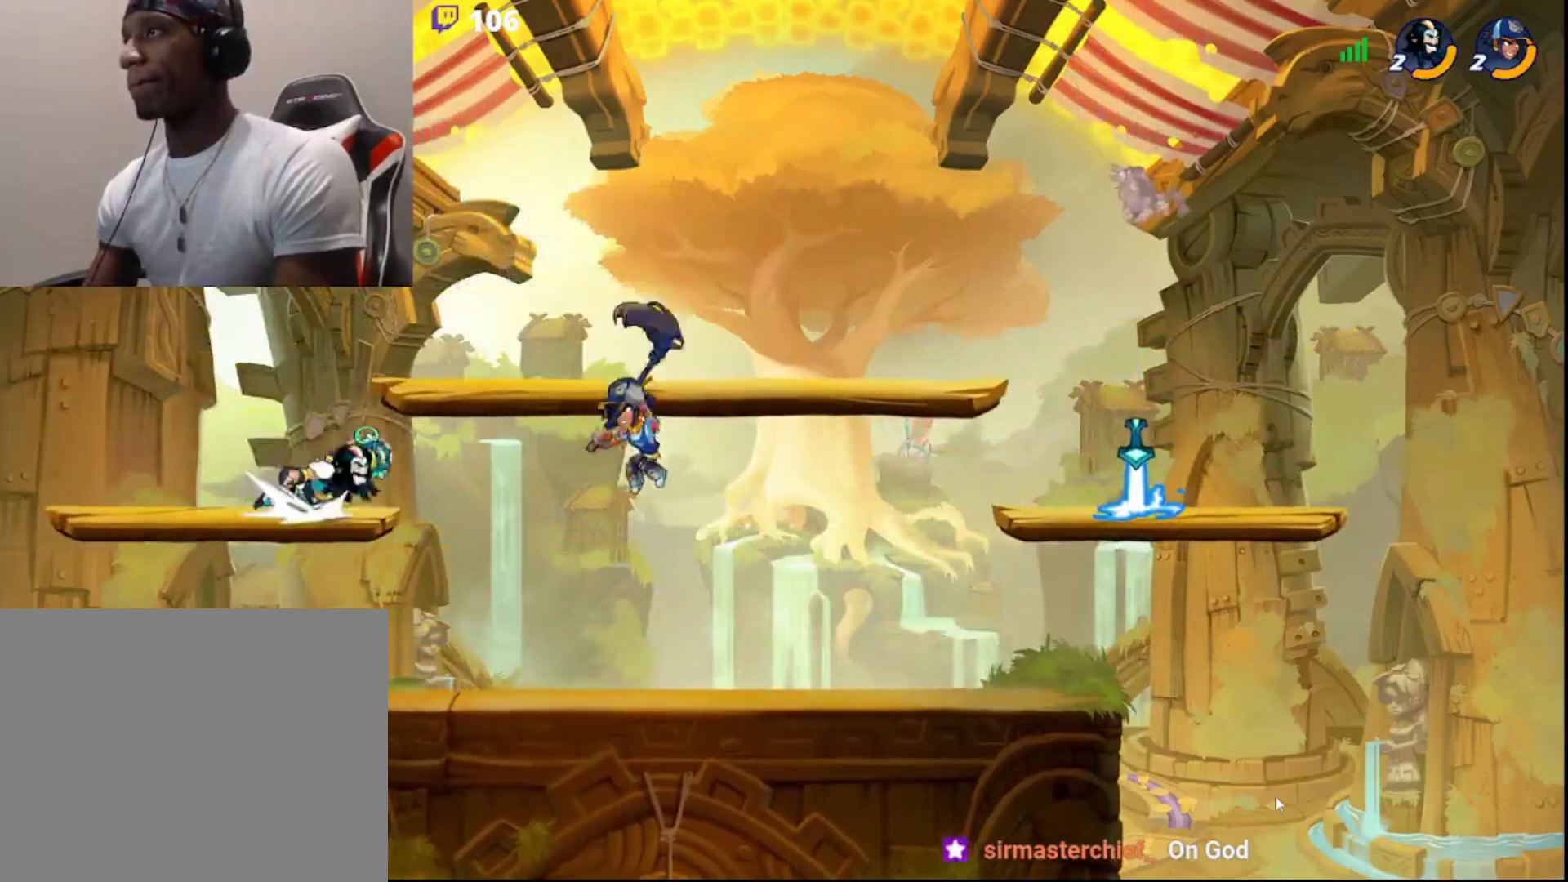
{"buttons": [], "left_stick": "center", "right_stick": "center", "events": [[17, "CROSS", "down"], [17, "L3", "down"], [83, "CROSS", "up"], [83, "R2", "up"], [117, "CROSS", "down"], [117, "L3", "up"], [167, "CROSS", "up"], [217, "CROSS", "down"], [267, "left_stick", "center"], [300, "CROSS", "up"]]}
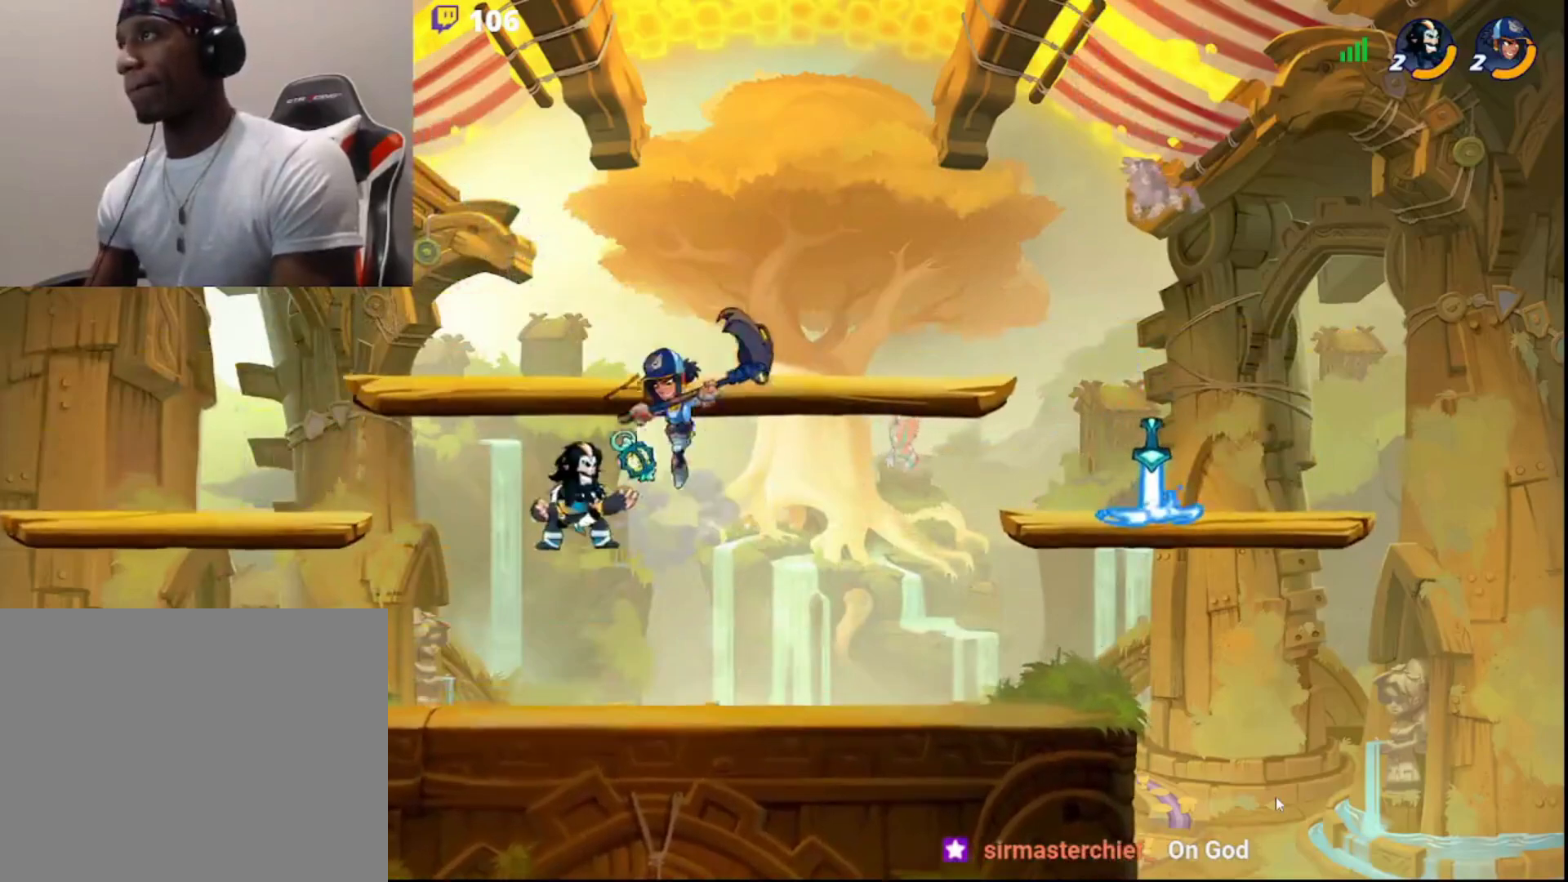
{"buttons": [], "left_stick": "center", "right_stick": "center", "events": [[167, "R2", "down"], [333, "R2", "up"]]}
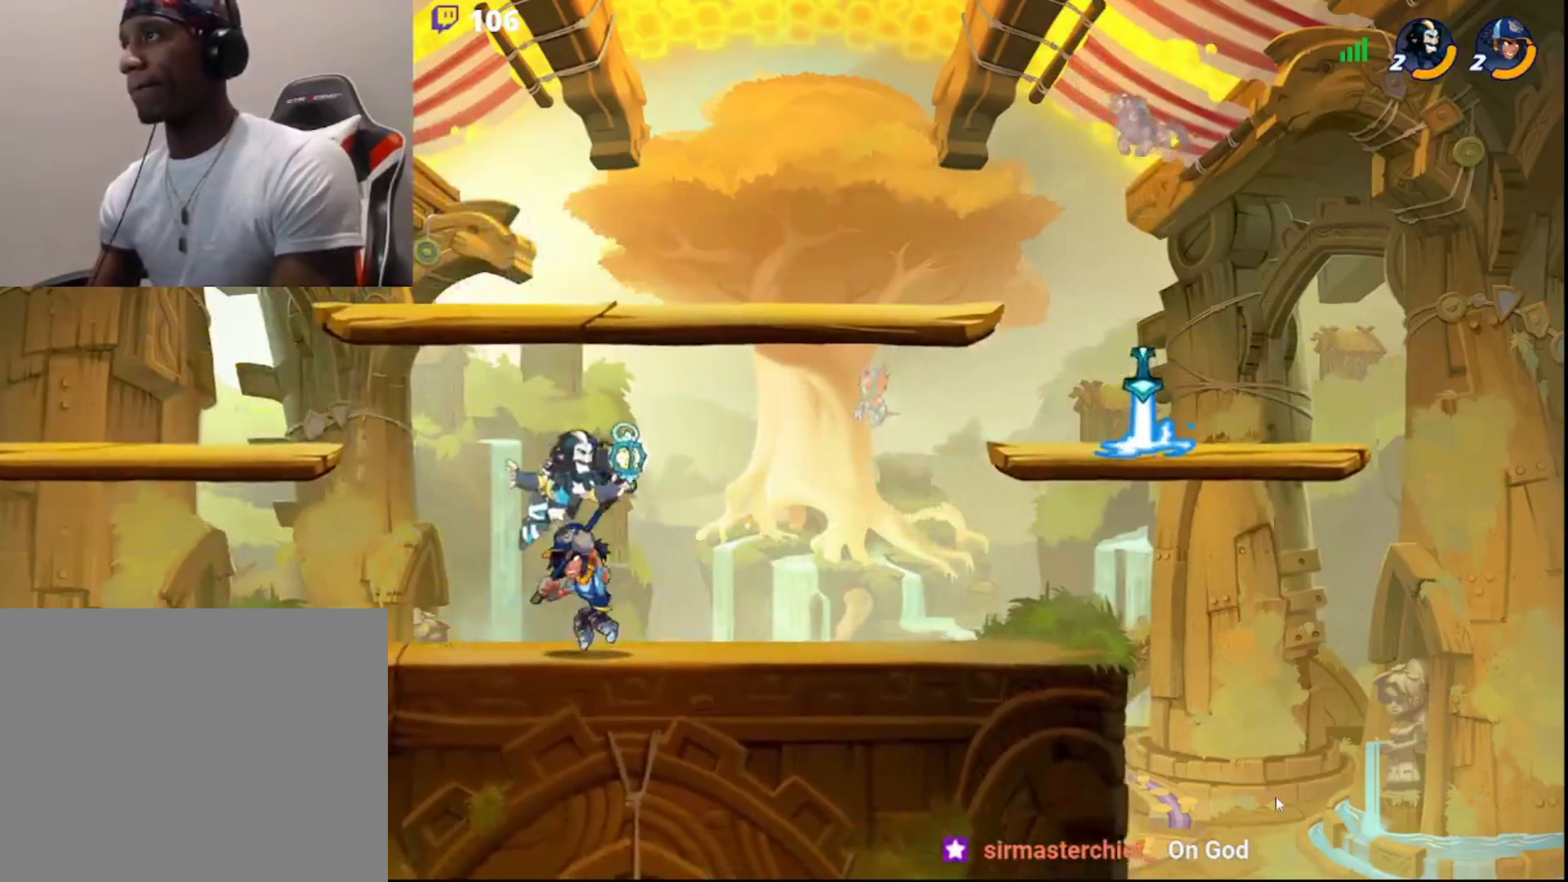
{"buttons": [], "left_stick": "up-right", "right_stick": "center", "events": [[33, "left_stick", "left"], [83, "CROSS", "down"], [100, "L3", "down"], [133, "left_stick", "right"], [150, "CROSS", "up"], [150, "L3", "up"], [183, "CROSS", "down"], [217, "L3", "down"], [217, "left_stick", "up-right"], [233, "CROSS", "up"], [283, "CROSS", "down"], [367, "L3", "up"], [383, "CROSS", "up"]]}
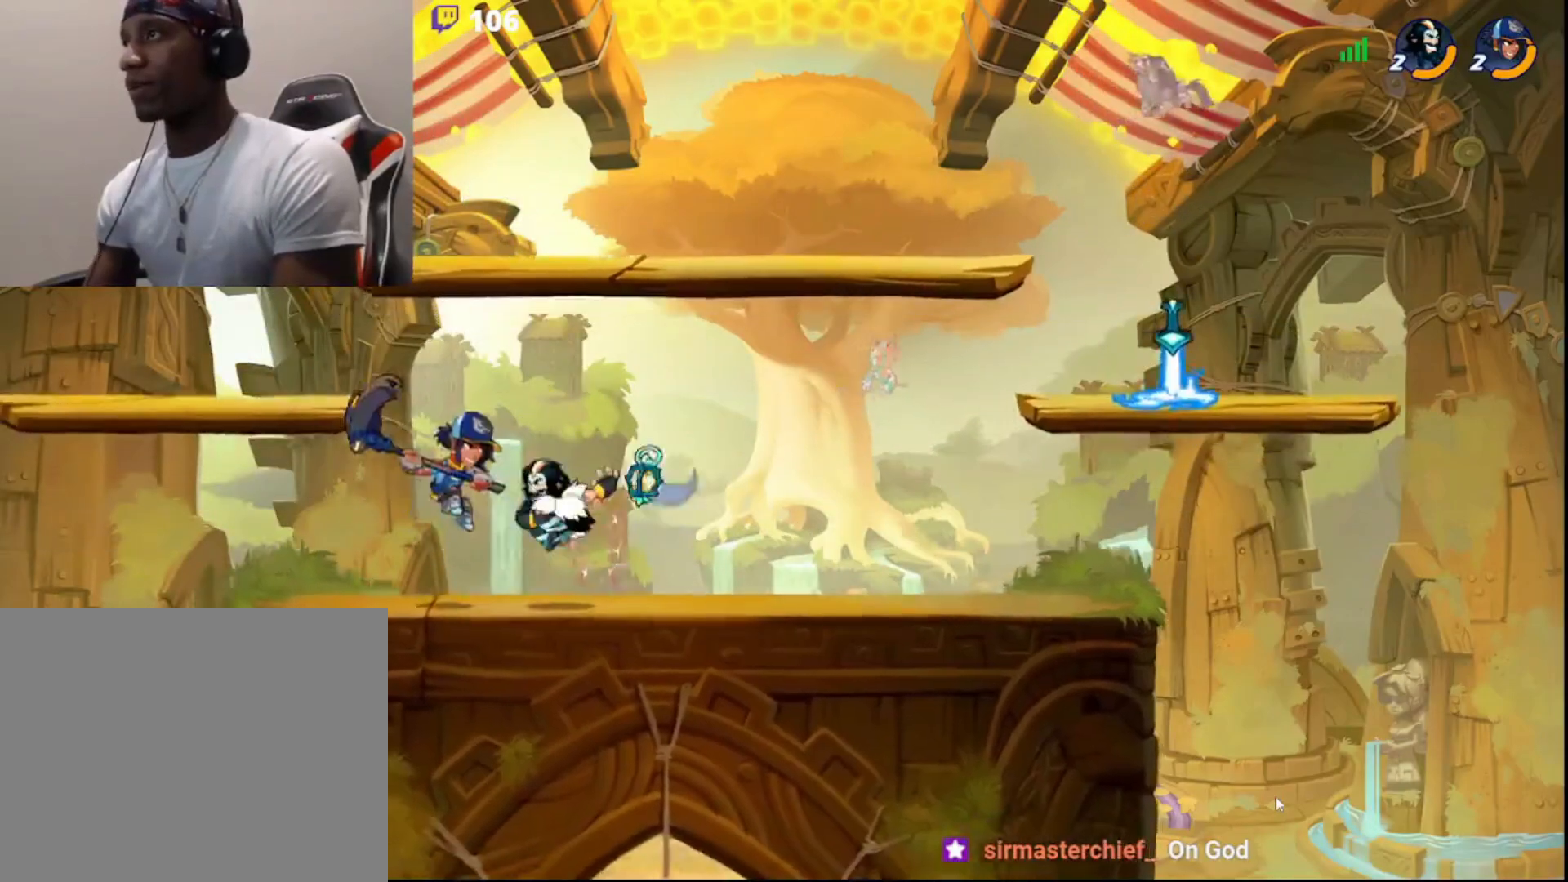
{"buttons": [], "left_stick": "left", "right_stick": "center", "events": [[17, "left_stick", "center"], [183, "left_stick", "down-left"], [350, "left_stick", "right"], [500, "left_stick", "left"]]}
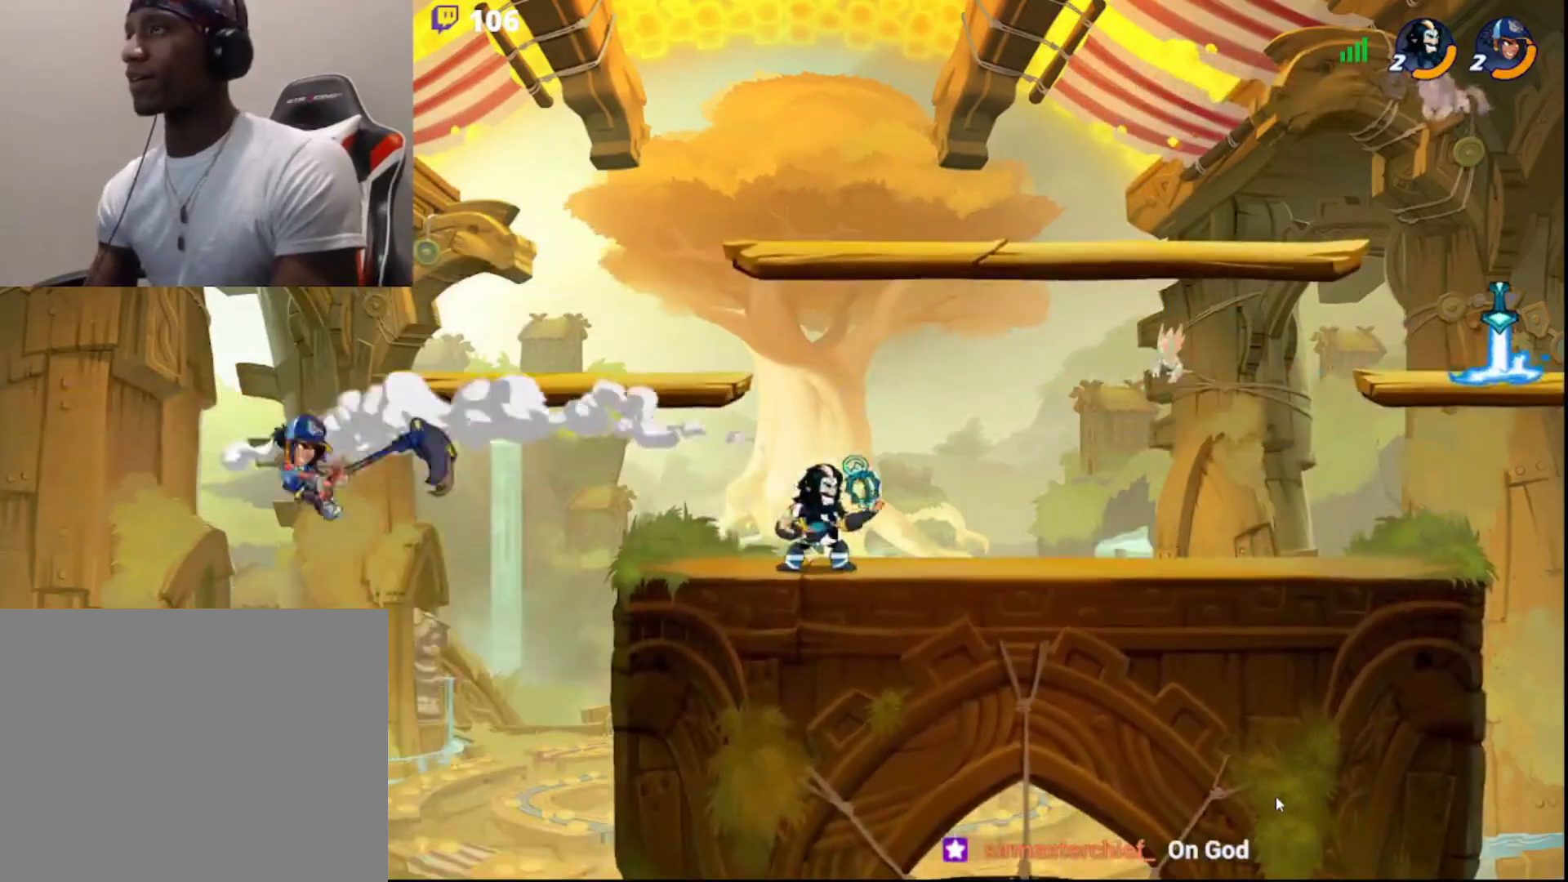
{"buttons": [], "left_stick": "right", "right_stick": "center", "events": [[117, "left_stick", "up"], [217, "left_stick", "right"], [300, "left_stick", "left"], [383, "left_stick", "right"]]}
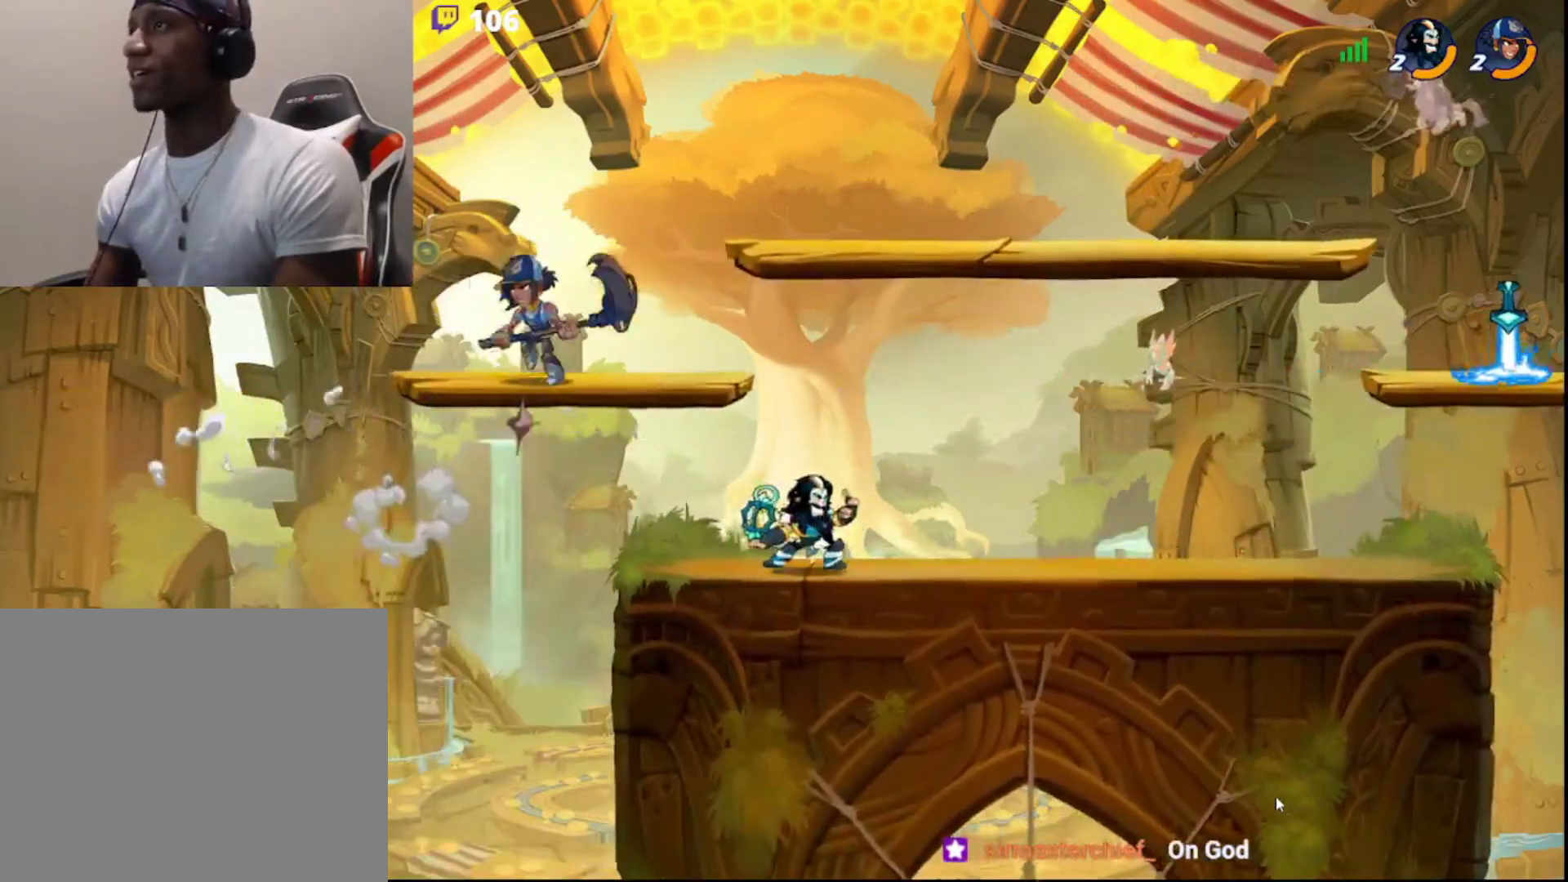
{"buttons": ["CROSS", "L3"], "left_stick": "left", "right_stick": "center", "events": [[83, "left_stick", "up-left"], [217, "L3", "down"], [233, "CIRCLE", "down"], [233, "left_stick", "left"], [283, "CROSS", "down"], [383, "CIRCLE", "up"]]}
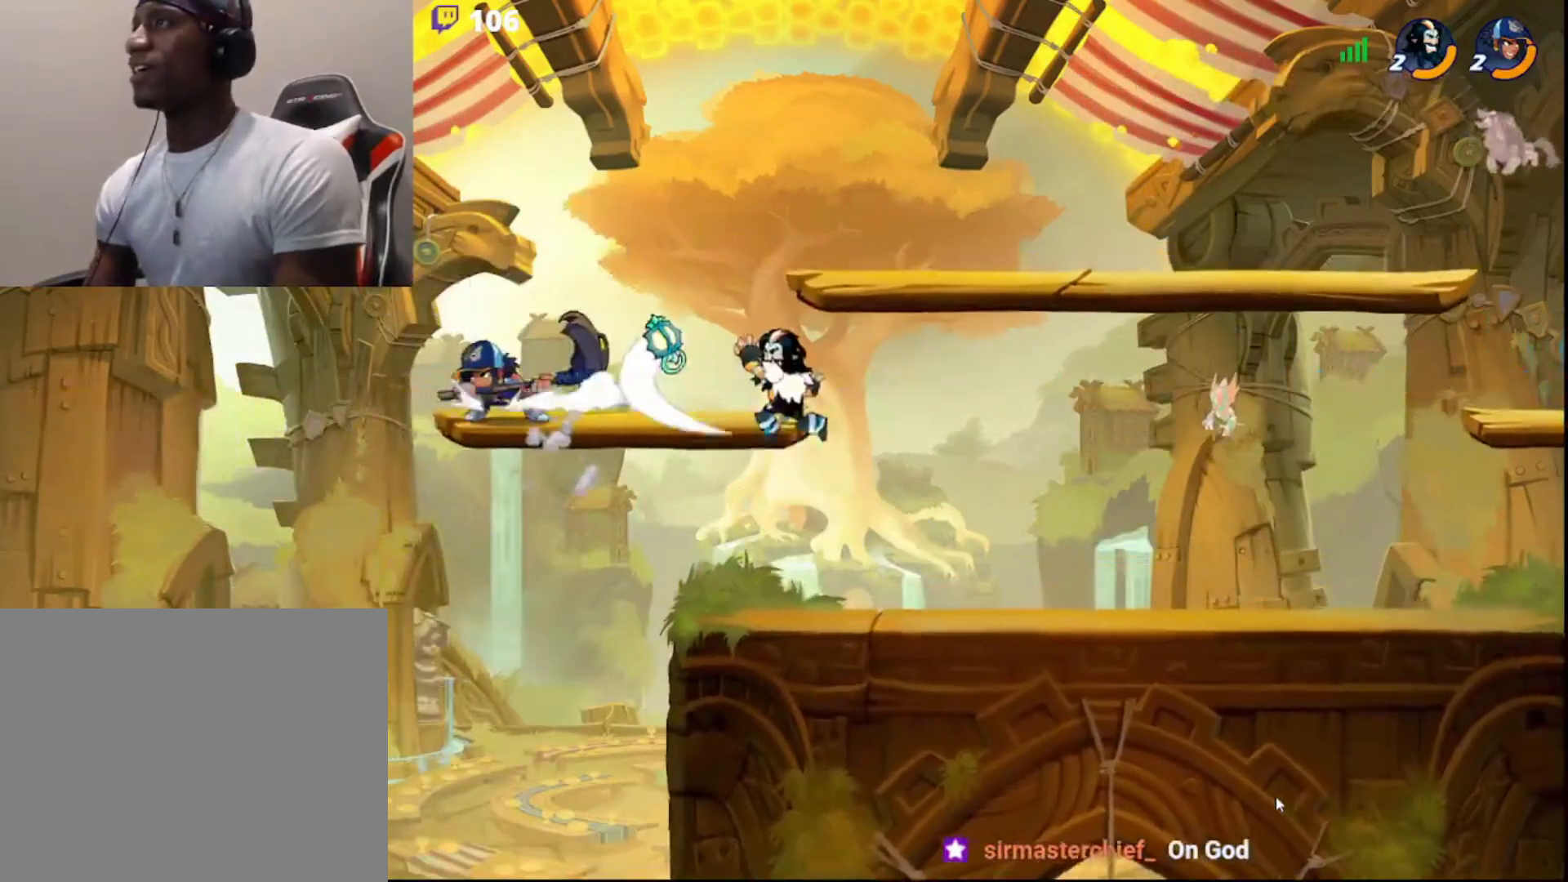
{"buttons": [], "left_stick": "right", "right_stick": "center", "events": [[17, "CROSS", "up"], [167, "L3", "up"], [450, "left_stick", "right"]]}
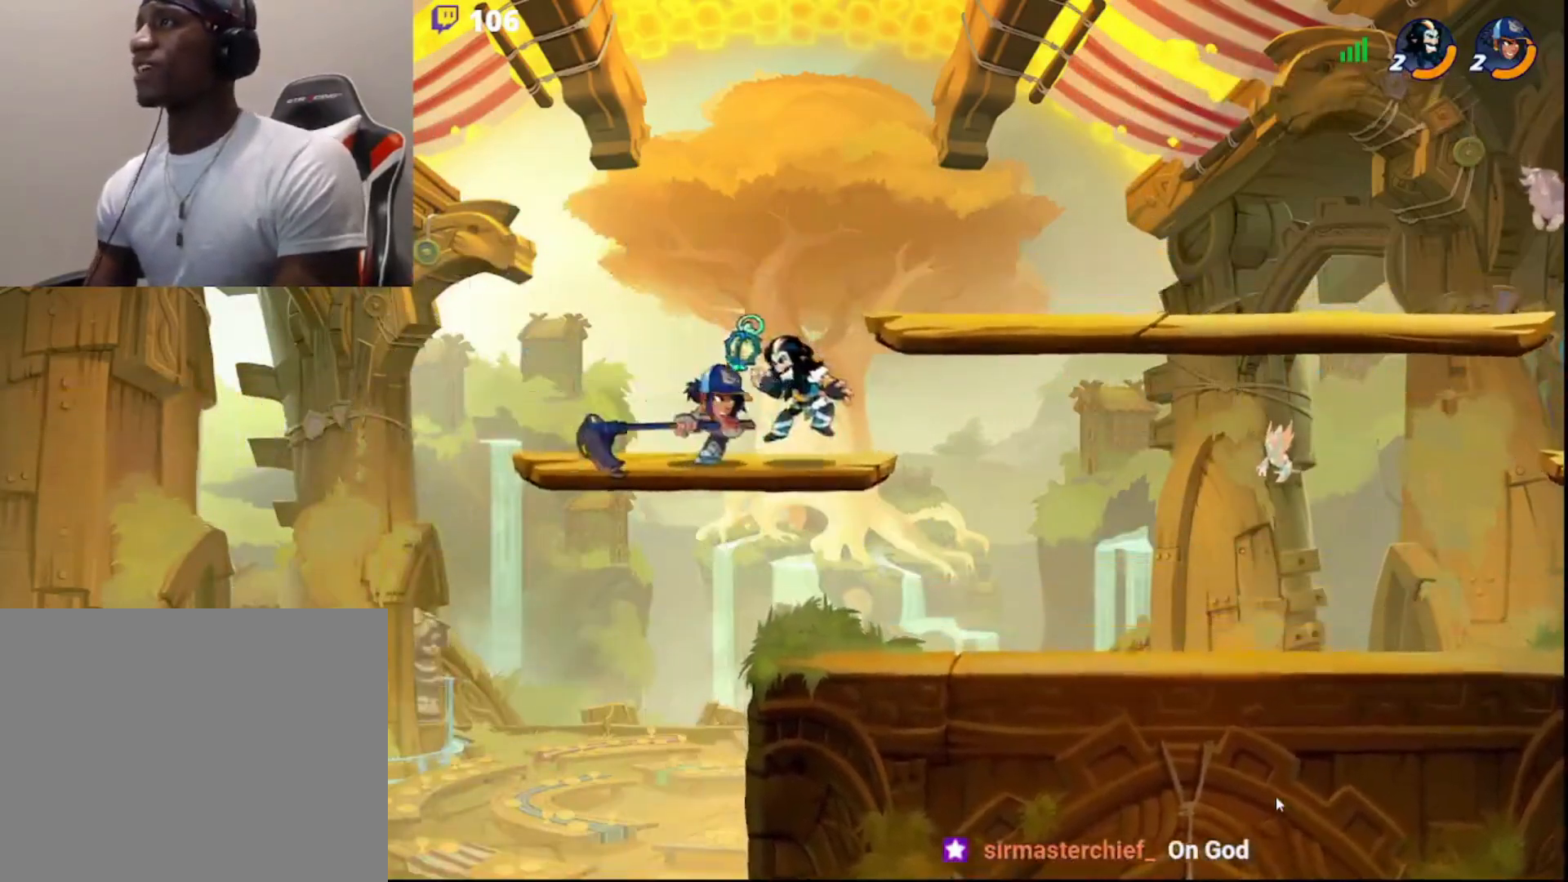
{"buttons": [], "left_stick": "left", "right_stick": "center", "events": [[100, "R2", "down"], [183, "R2", "up"], [250, "R2", "down"], [367, "R2", "up"], [433, "left_stick", "center"], [483, "left_stick", "left"]]}
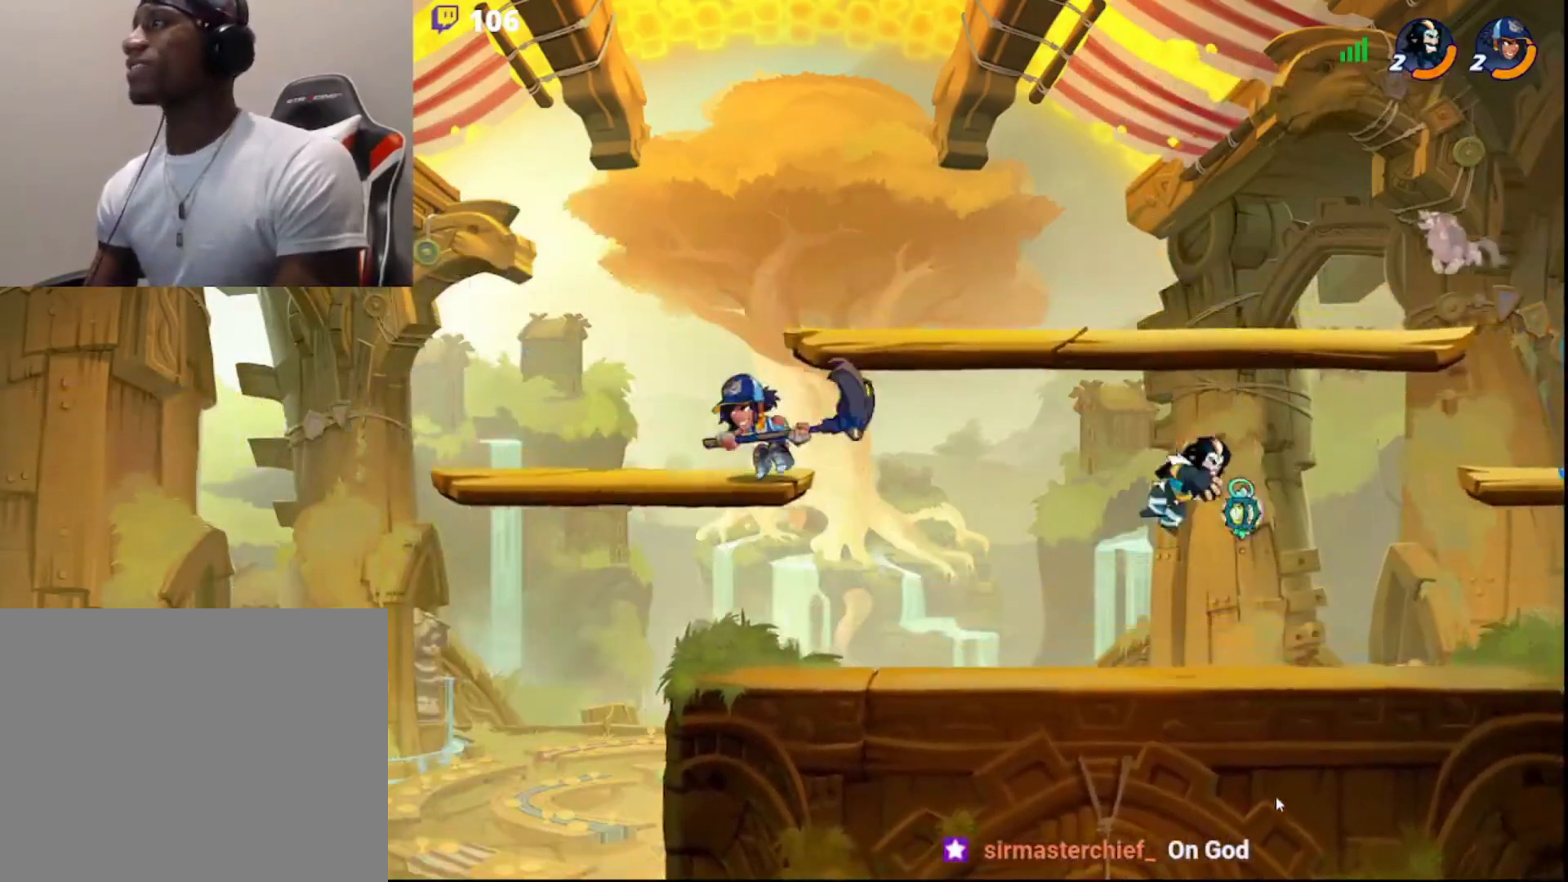
{"buttons": ["R2"], "left_stick": "up-left", "right_stick": "center", "events": [[83, "CIRCLE", "down"], [183, "CIRCLE", "up"], [283, "left_stick", "down-left"], [417, "L3", "down"], [483, "R2", "down"], [483, "left_stick", "up-left"], [500, "L3", "up"]]}
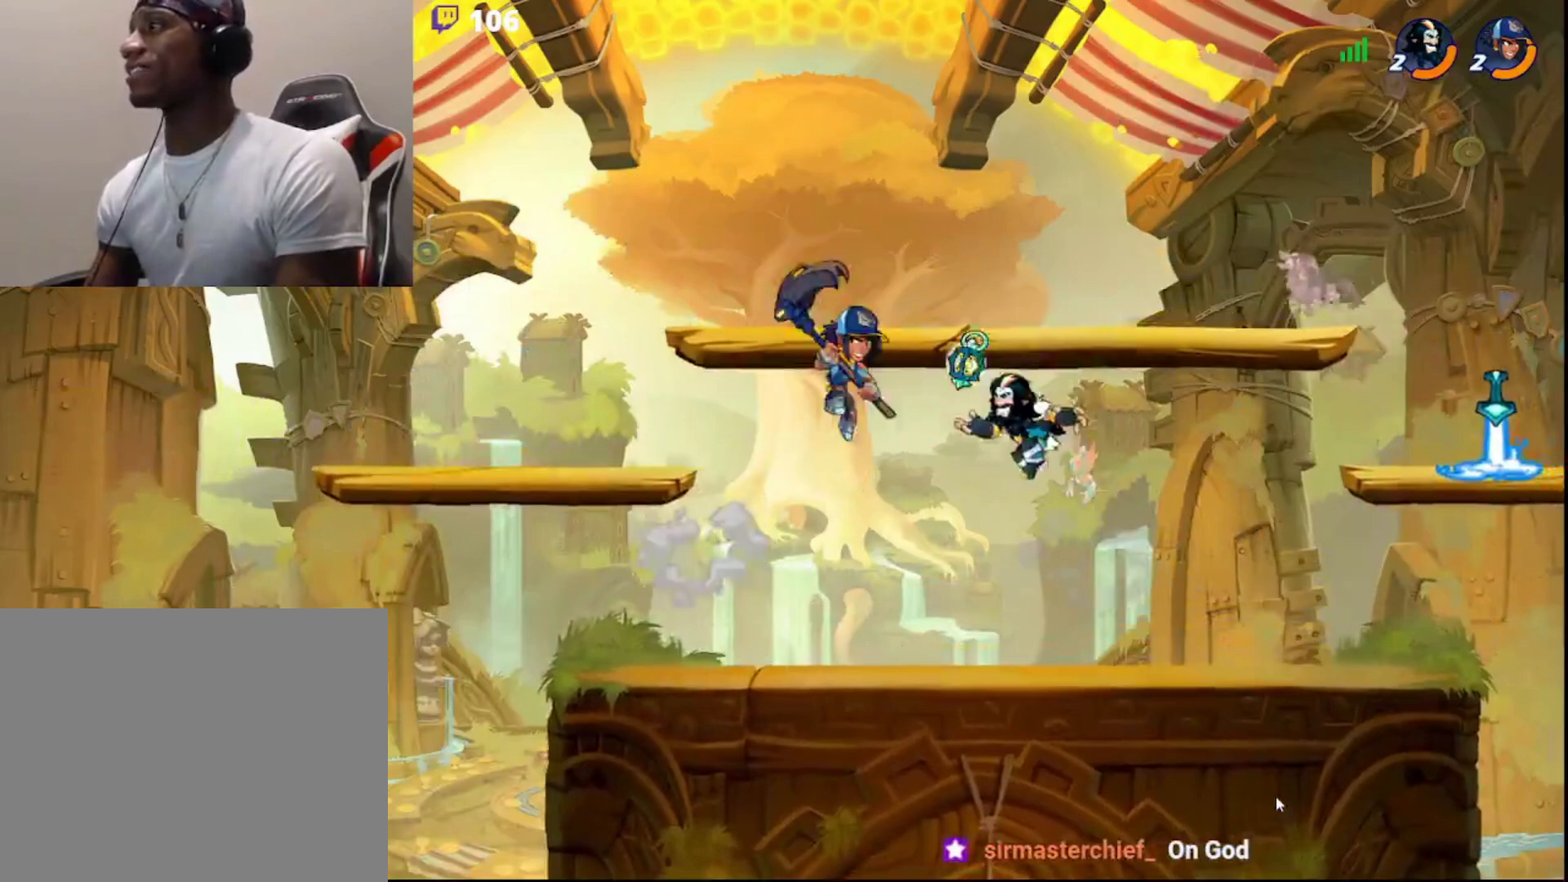
{"buttons": ["CIRCLE"], "left_stick": "left", "right_stick": "center", "events": [[83, "left_stick", "up-right"], [150, "R2", "up"], [433, "CIRCLE", "down"], [483, "left_stick", "left"]]}
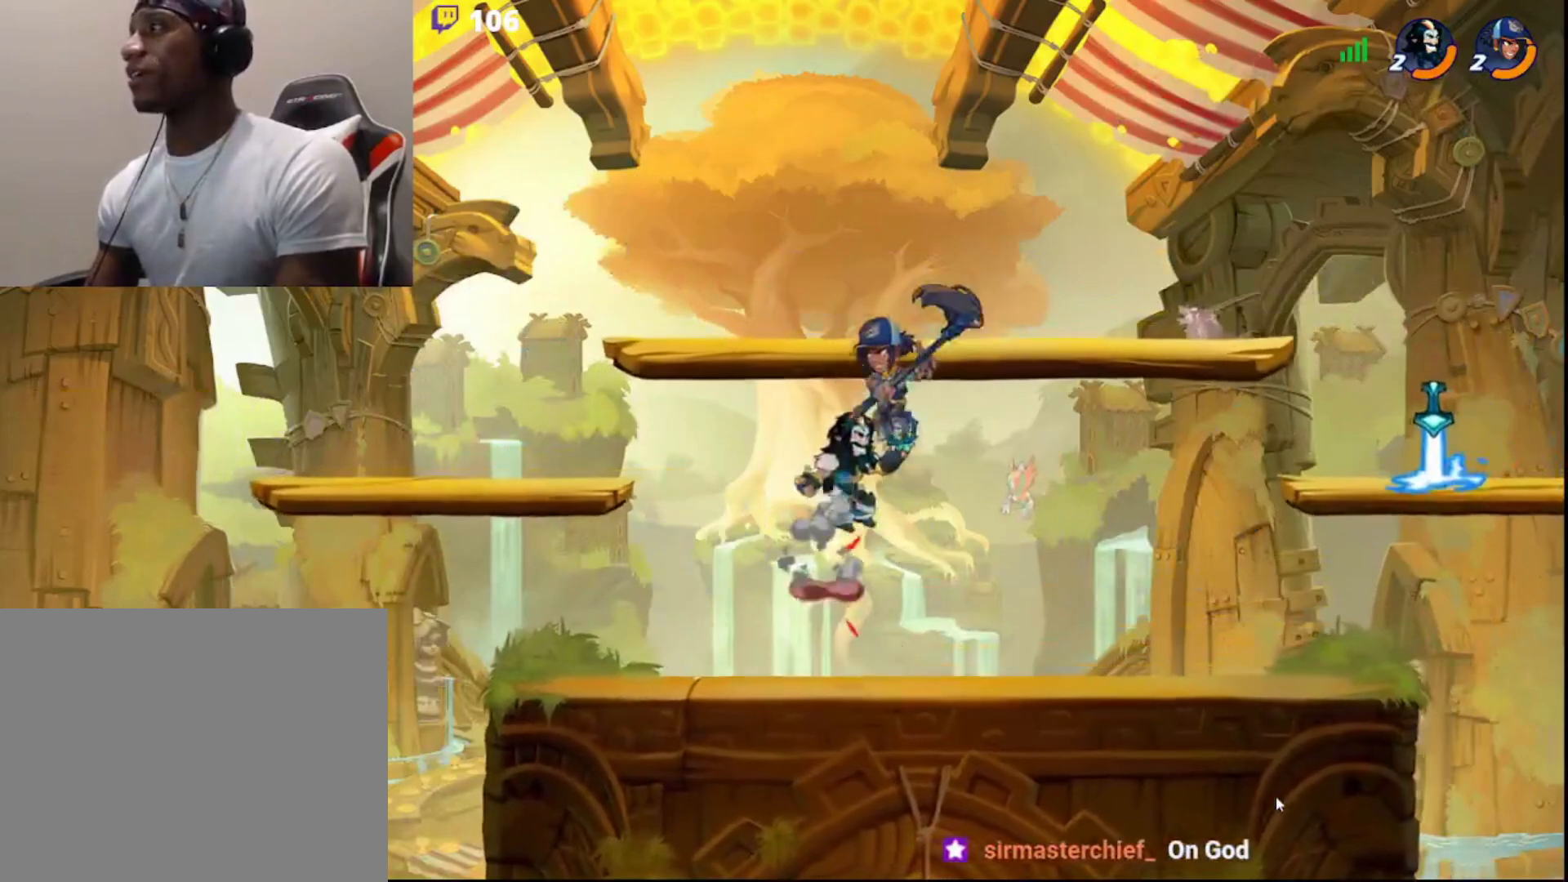
{"buttons": ["L3"], "left_stick": "left", "right_stick": "center", "events": [[17, "CIRCLE", "up"], [100, "left_stick", "down-right"], [150, "L3", "down"], [233, "left_stick", "down-left"], [333, "CROSS", "down"], [367, "left_stick", "left"], [400, "CROSS", "up"], [433, "CROSS", "down"], [500, "CROSS", "up"]]}
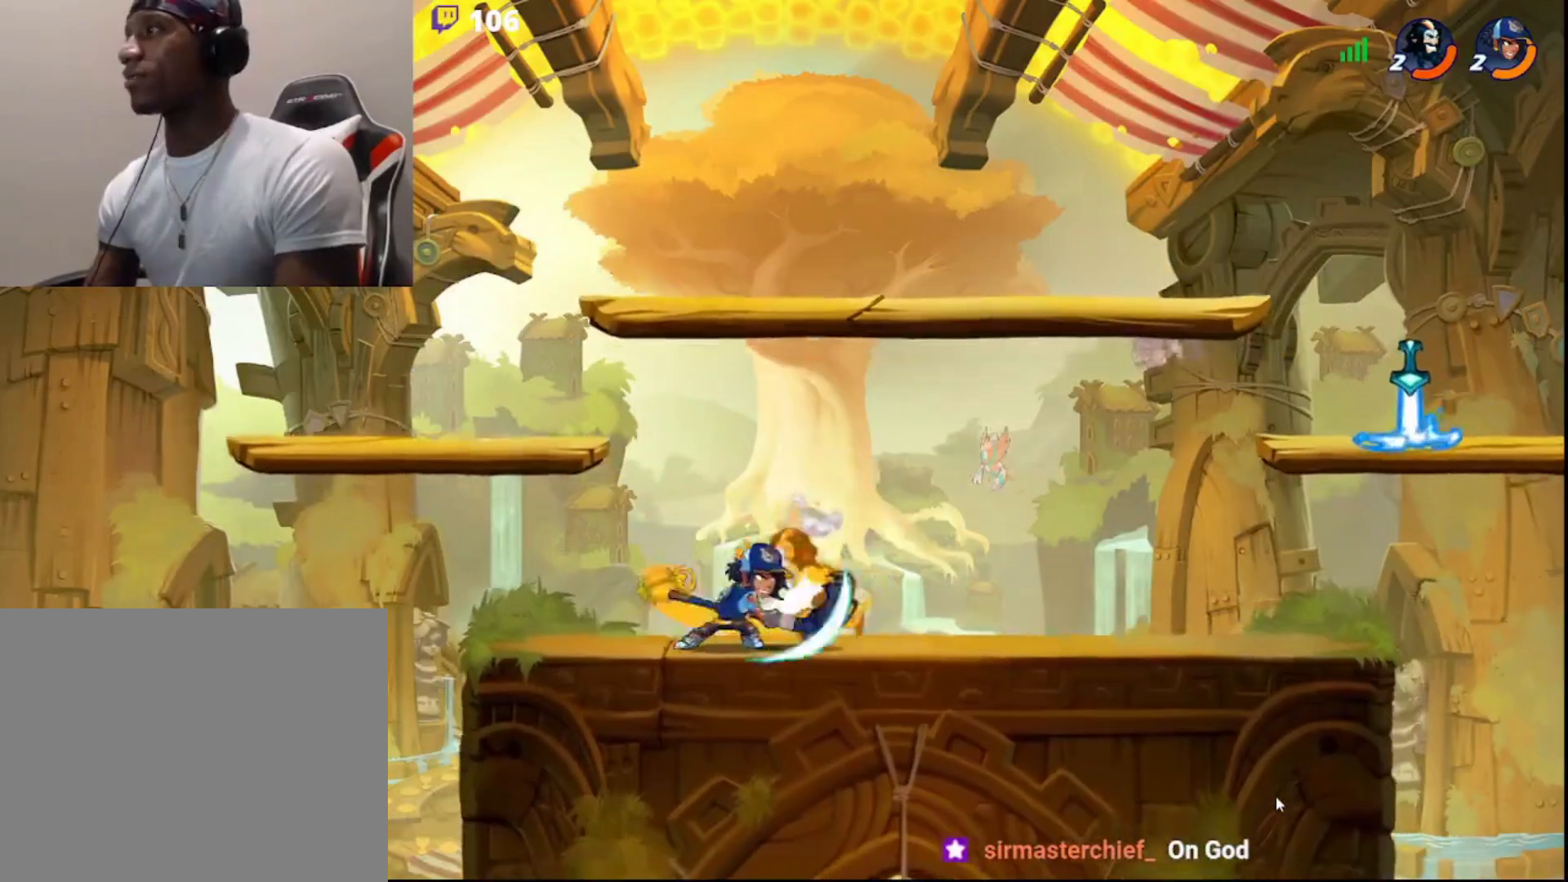
{"buttons": ["R2", "L3"], "left_stick": "down-right", "right_stick": "center", "events": [[17, "L3", "up"], [67, "left_stick", "center"], [217, "DPAD_DOWN", "down"], [283, "DPAD_DOWN", "up"], [350, "left_stick", "right"], [417, "R2", "down"], [450, "L3", "down"], [467, "left_stick", "down-right"]]}
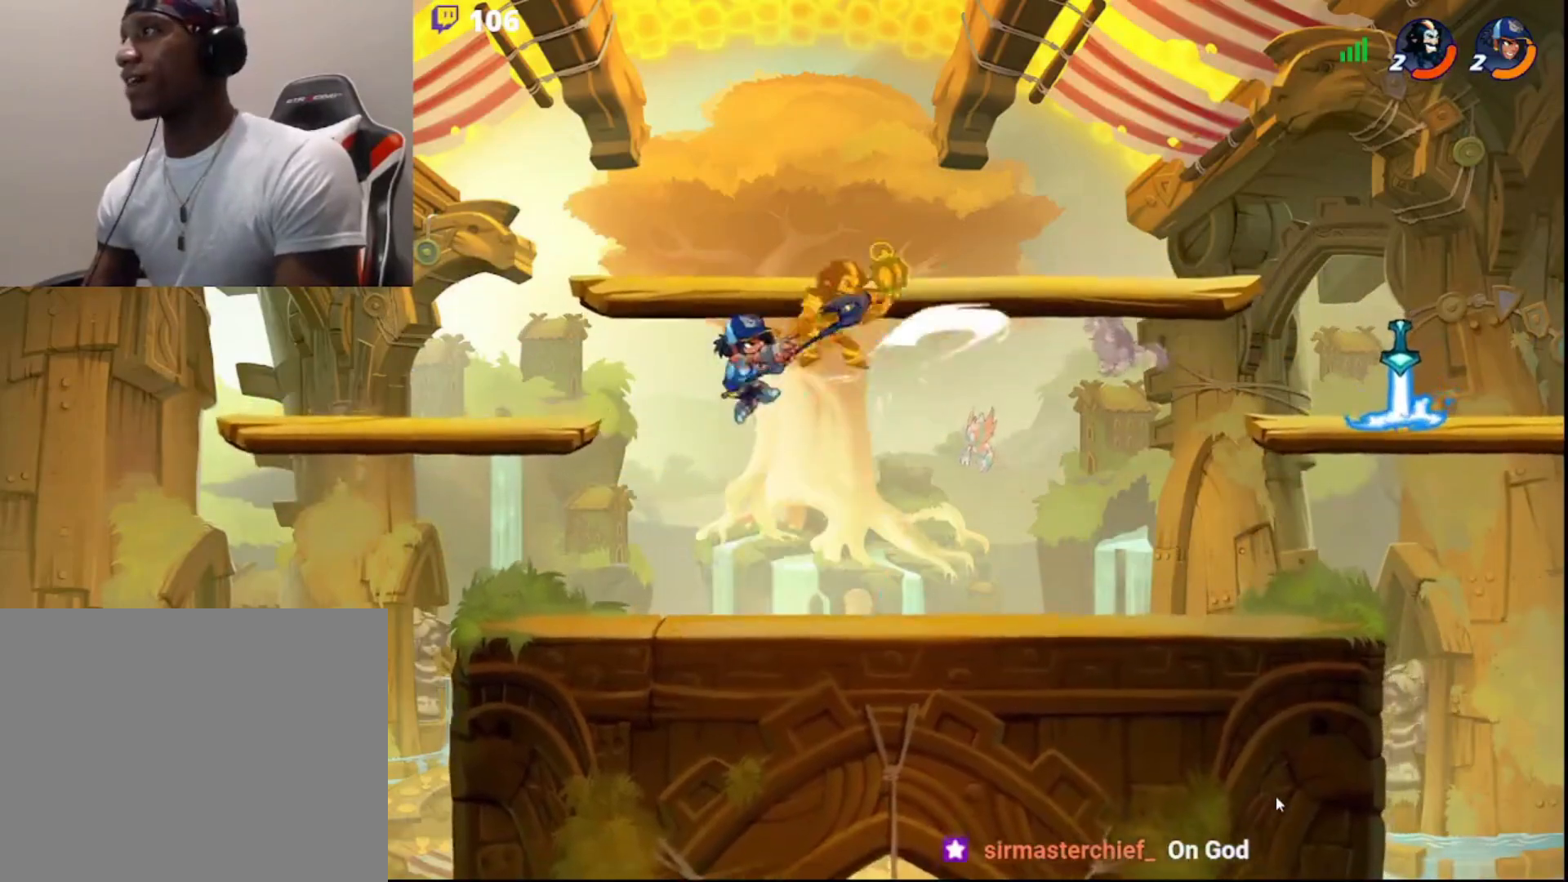
{"buttons": [], "left_stick": "center", "right_stick": "center", "events": [[50, "L3", "up"], [83, "R2", "up"], [117, "left_stick", "center"]]}
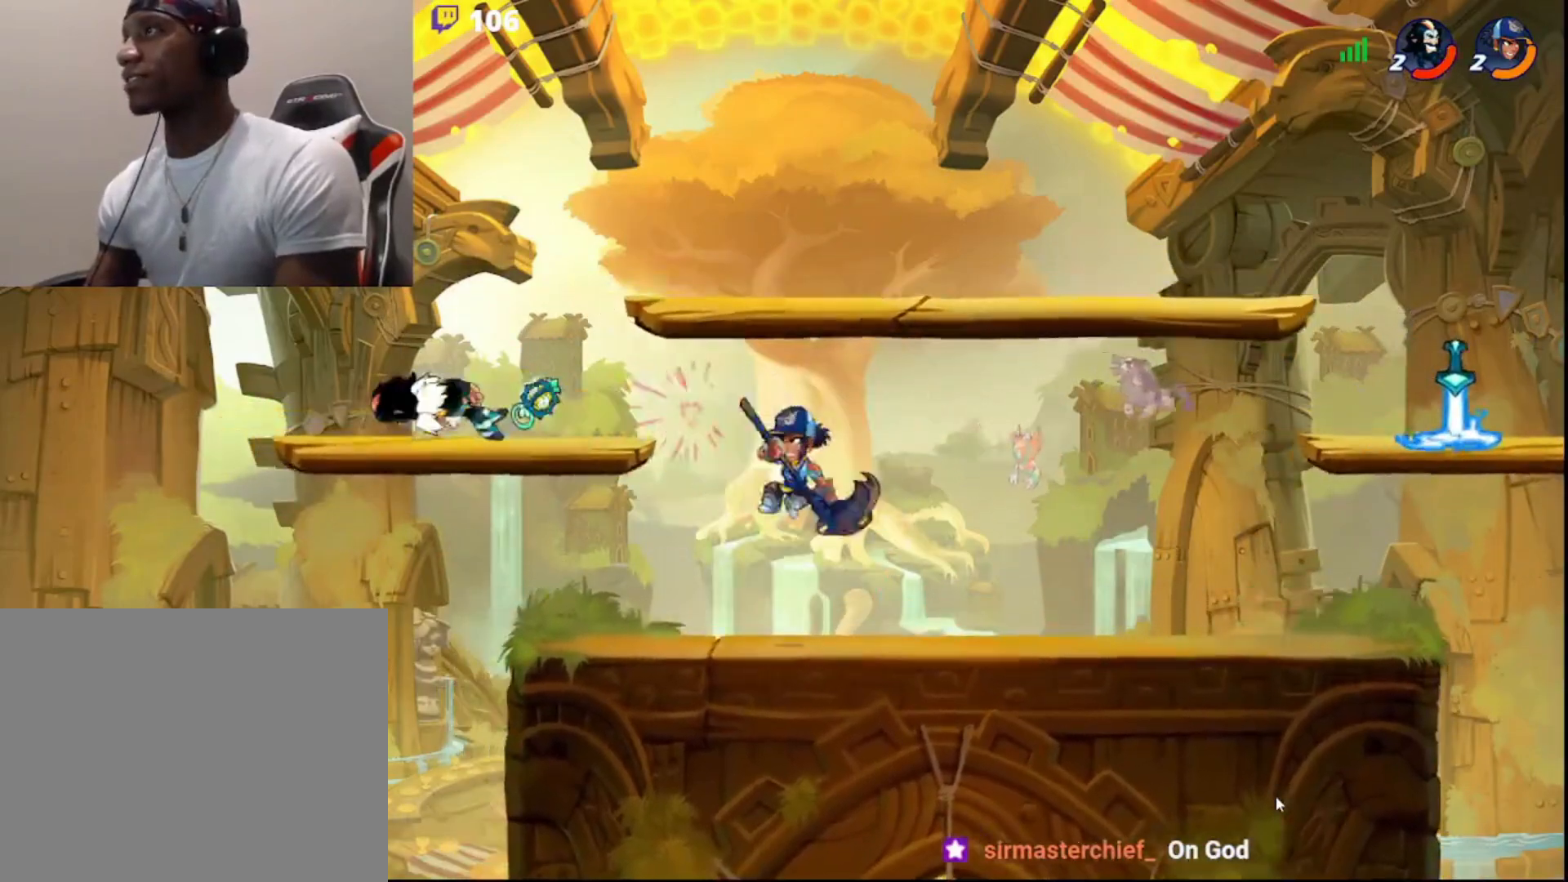
{"buttons": [], "left_stick": "right", "right_stick": "center", "events": [[183, "left_stick", "down-right"], [317, "left_stick", "right"]]}
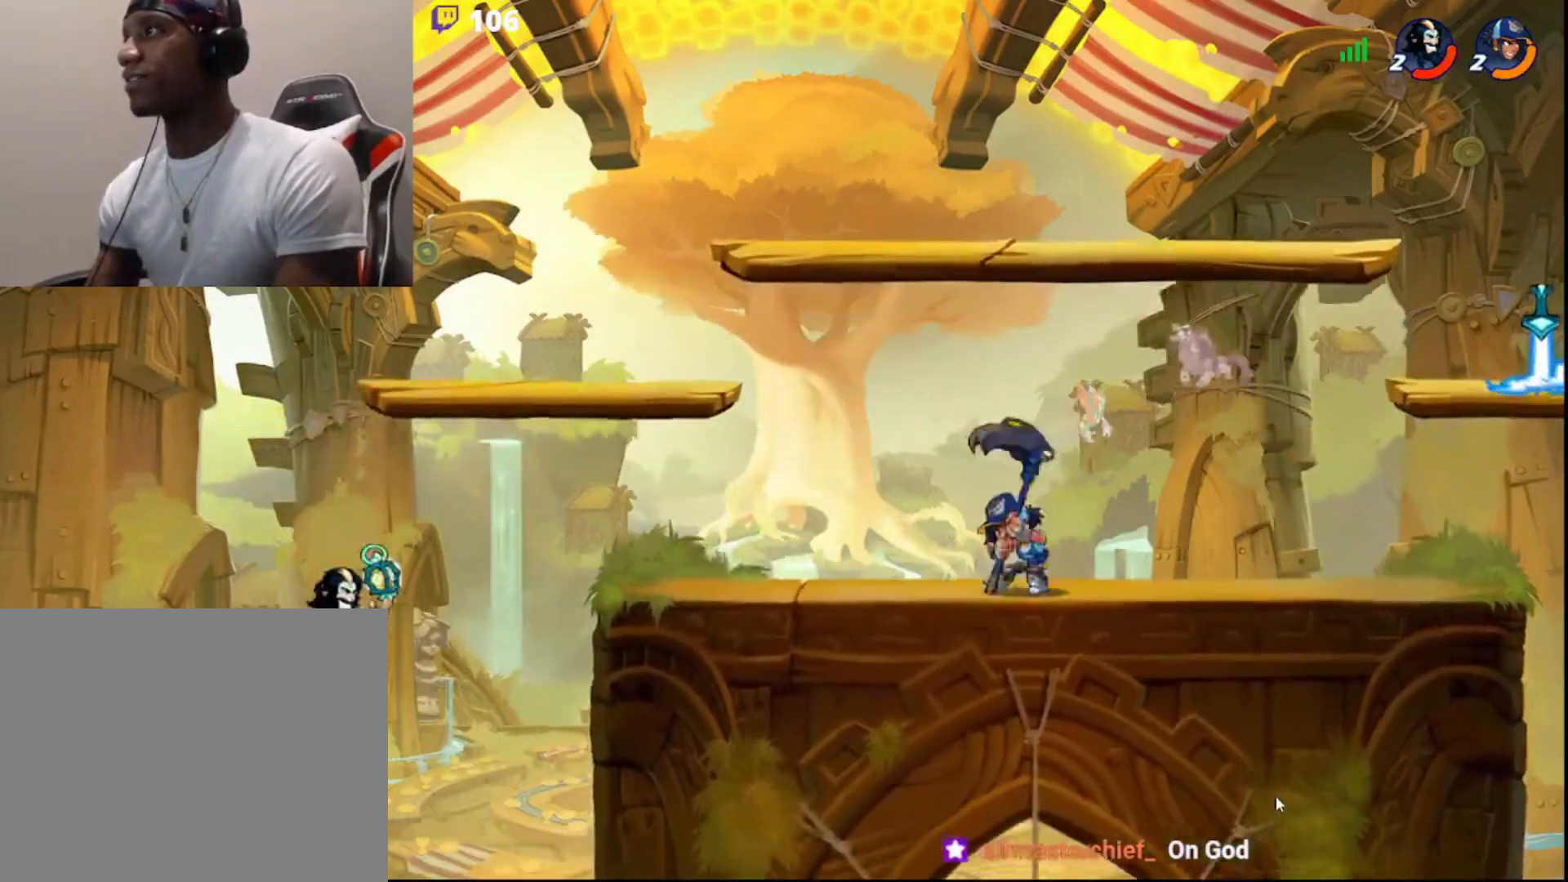
{"buttons": [], "left_stick": "down", "right_stick": "center", "events": [[67, "CIRCLE", "down"], [183, "CIRCLE", "up"], [450, "left_stick", "down"]]}
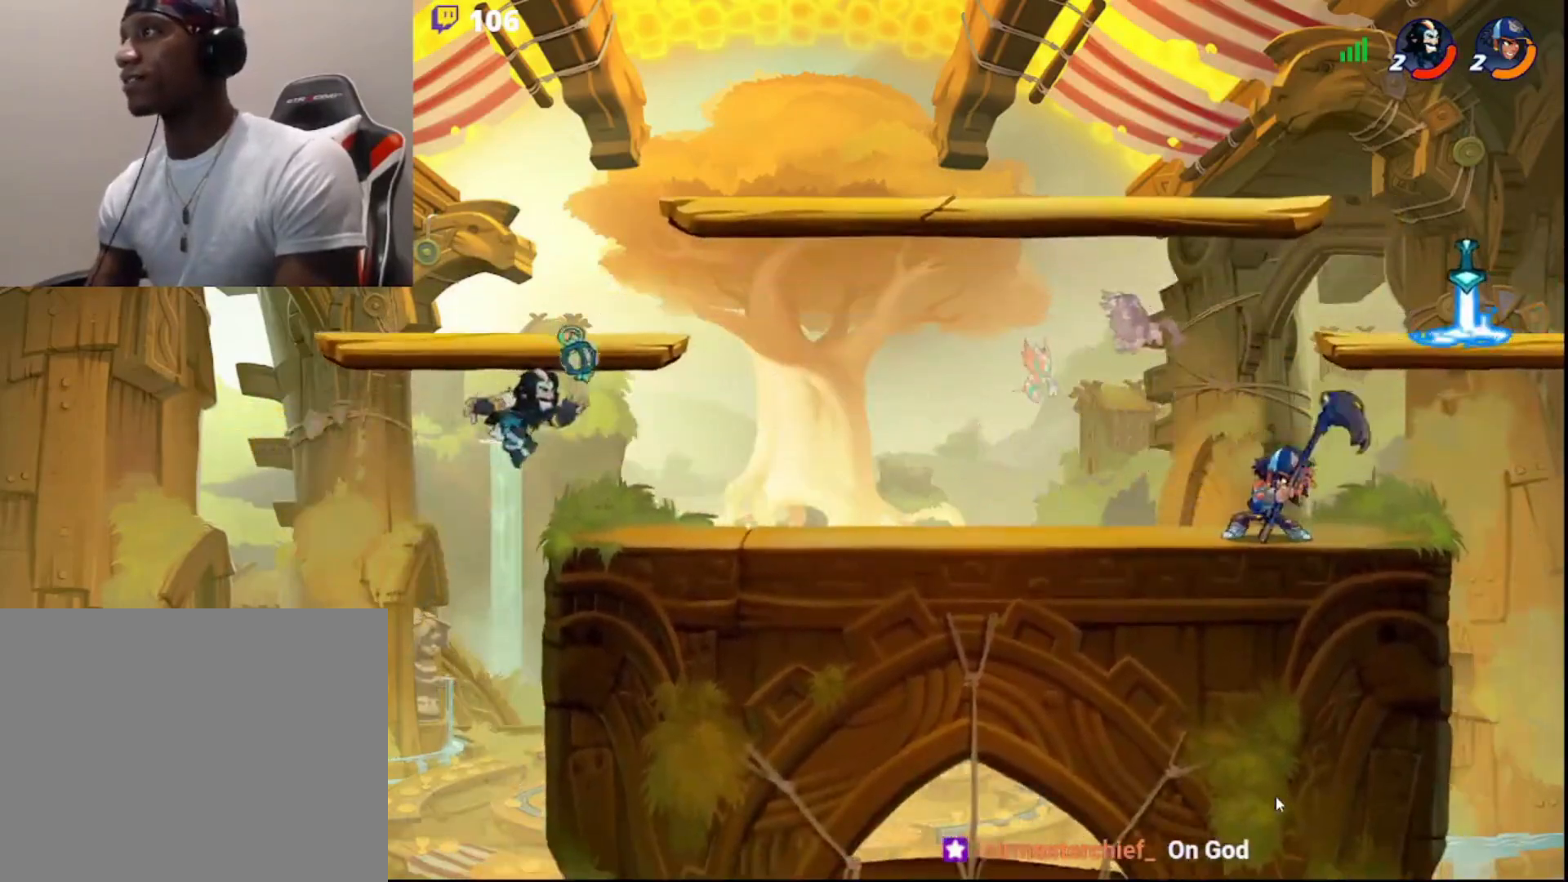
{"buttons": [], "left_stick": "center", "right_stick": "center", "events": [[100, "left_stick", "center"]]}
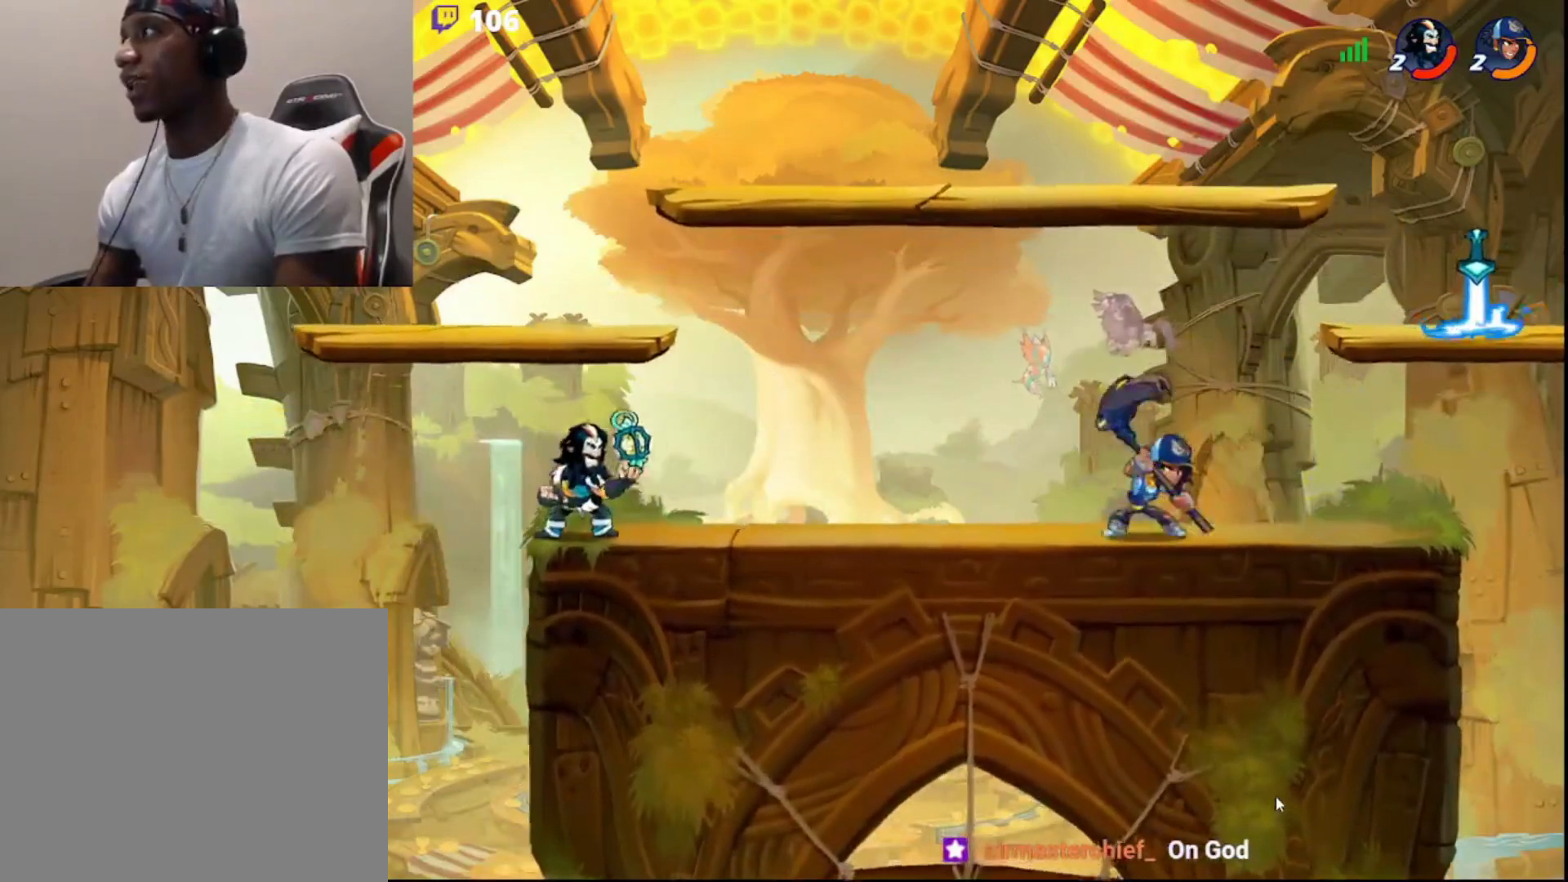
{"buttons": [], "left_stick": "center", "right_stick": "center", "events": [[17, "left_stick", "right"], [33, "R1", "down"], [33, "R2", "down"], [100, "R1", "up"], [100, "R2", "up"], [117, "left_stick", "center"]]}